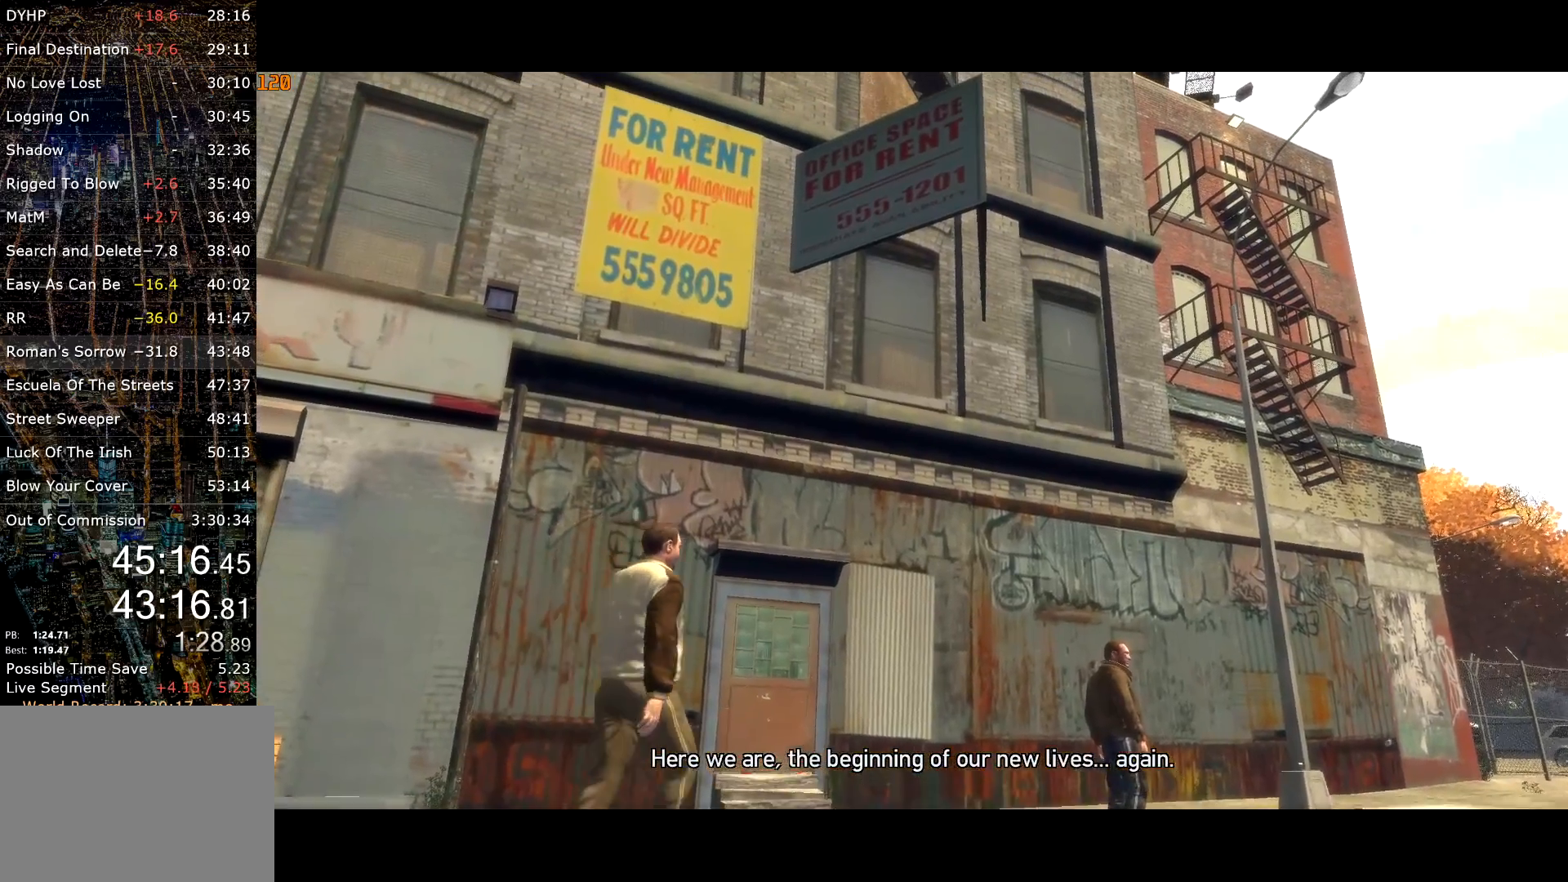
Gameplay with keyboard and mouse; each line is a JSON object with the keys and mouse buttons held at the frame after it. "events" lists presses ("down") and releases ("up") of "a", "c", "ctrl", "d", "down", "e", "escape", "f", "f2", "g", "q", "r", "return", "s", "shift", "space", "t", "up", "v", "w", "mouse_left", "mouse_right", "mouse_wheel_up" and "mouse_wheel_down" between this image and that frame as [ms after this image, input, new state], when the widget could be followed in between. "mouse_left", "mouse_right", "mouse_wheel_up", "mouse_wheel_down" = the "left", "right", "wheel_up", "wheel_down" buttons of the "mouse" list. No other keys are recorded. Mouse movement is not recorded.
{"keys": ["w"], "mouse": [], "events": [[50, "return", "up"], [100, "return", "down"], [184, "return", "up"], [234, "return", "down"], [334, "return", "up"], [384, "return", "down"], [484, "return", "up"]]}
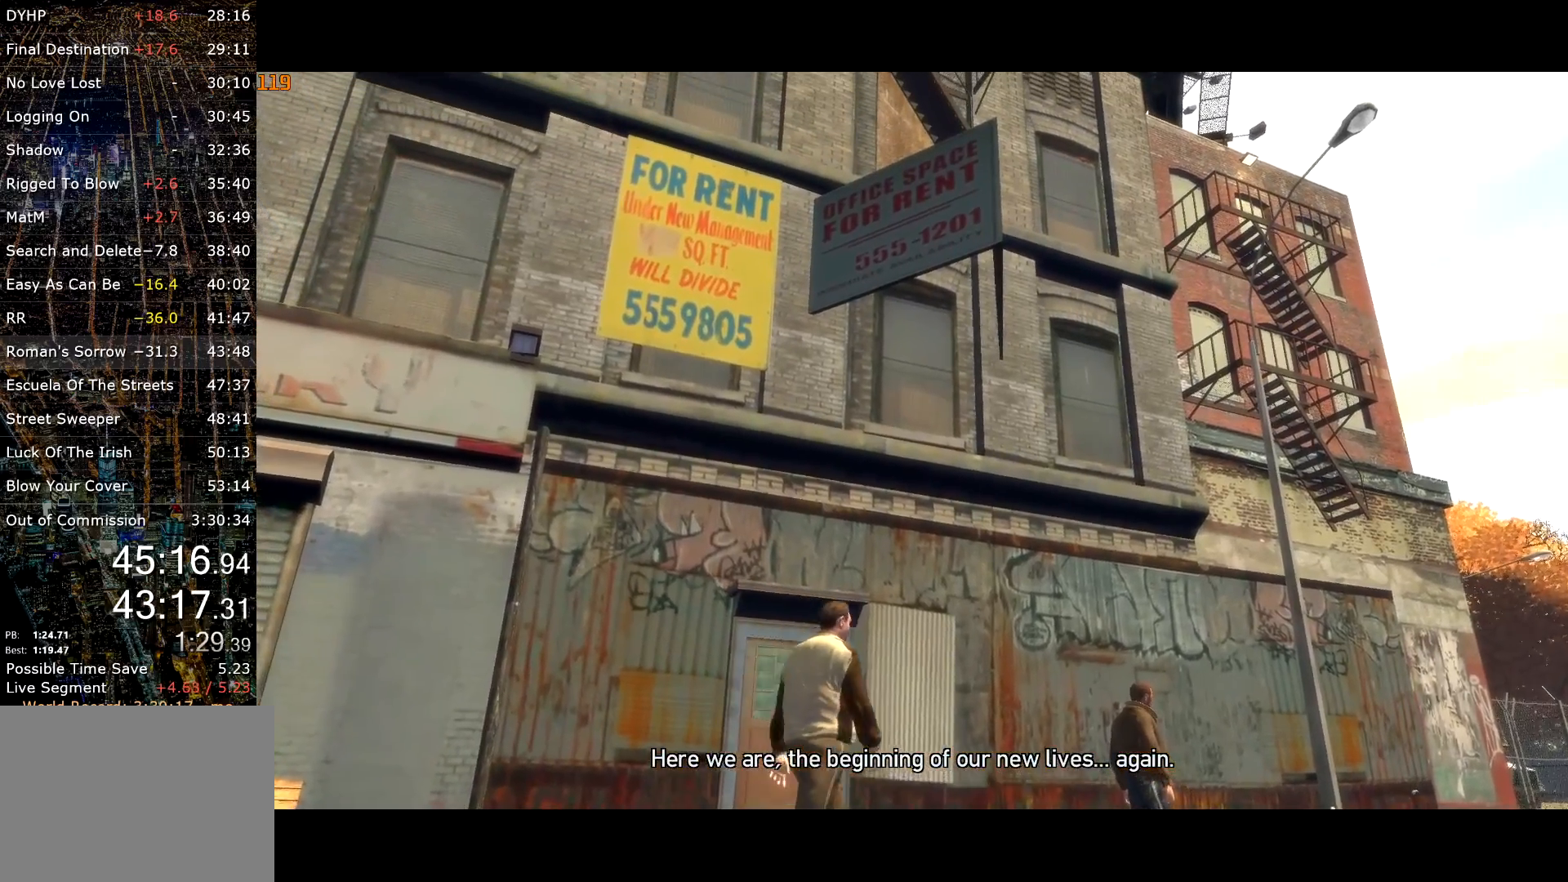
{"keys": ["w"], "mouse": [], "events": [[17, "return", "down"], [117, "return", "up"], [150, "return", "down"], [200, "return", "up"], [300, "return", "down"], [350, "return", "up"], [434, "return", "down"], [484, "return", "up"]]}
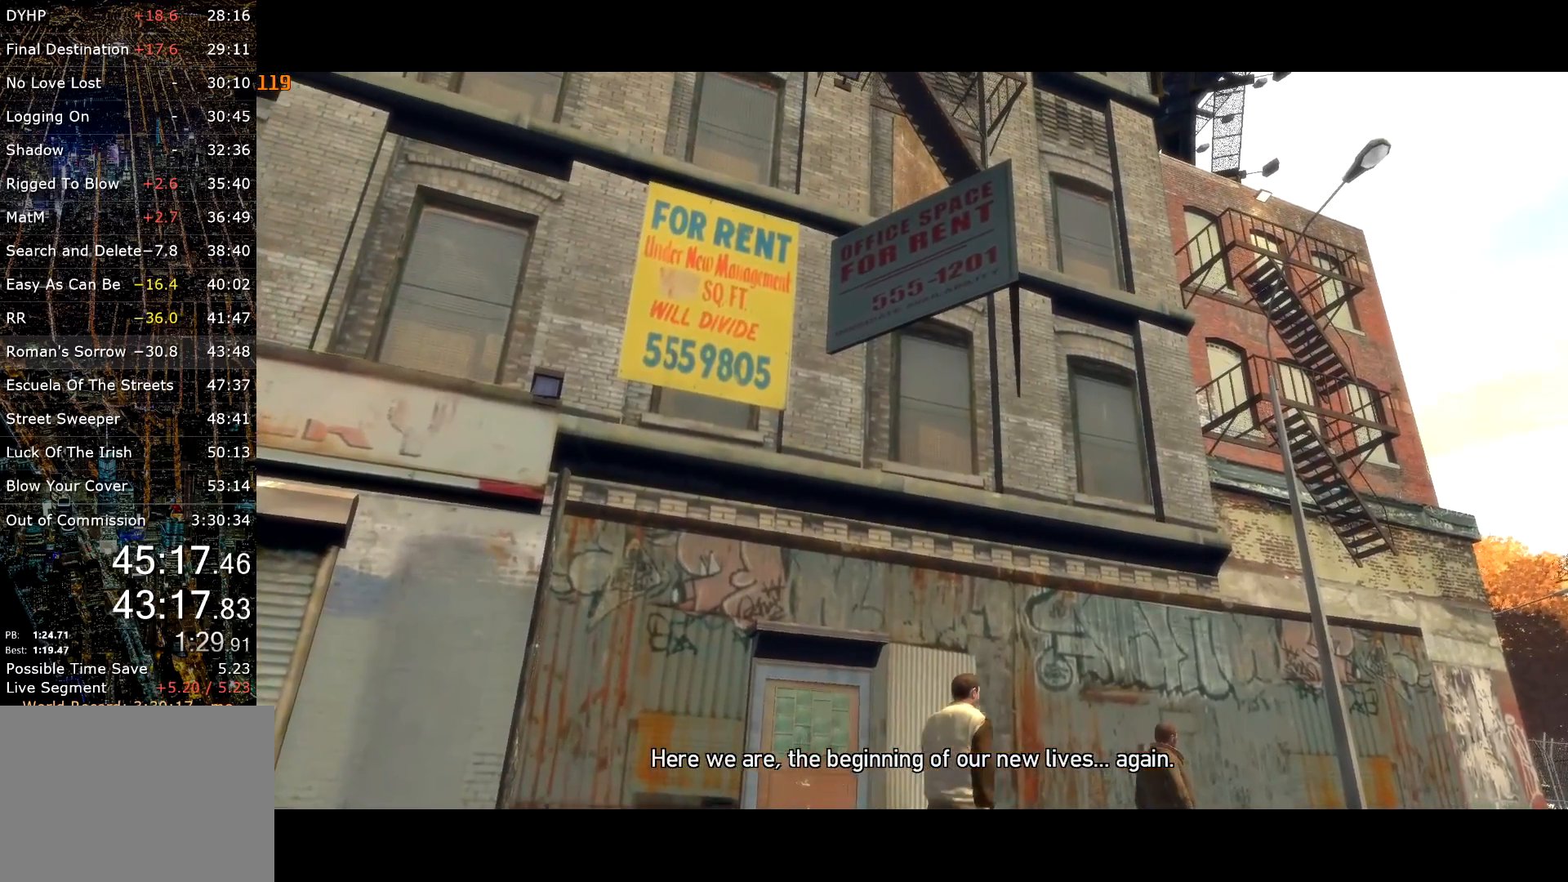
{"keys": ["return", "w"], "mouse": [], "events": [[84, "return", "down"], [134, "return", "up"], [234, "return", "down"], [284, "return", "up"], [317, "return", "down"], [400, "return", "up"], [450, "return", "down"]]}
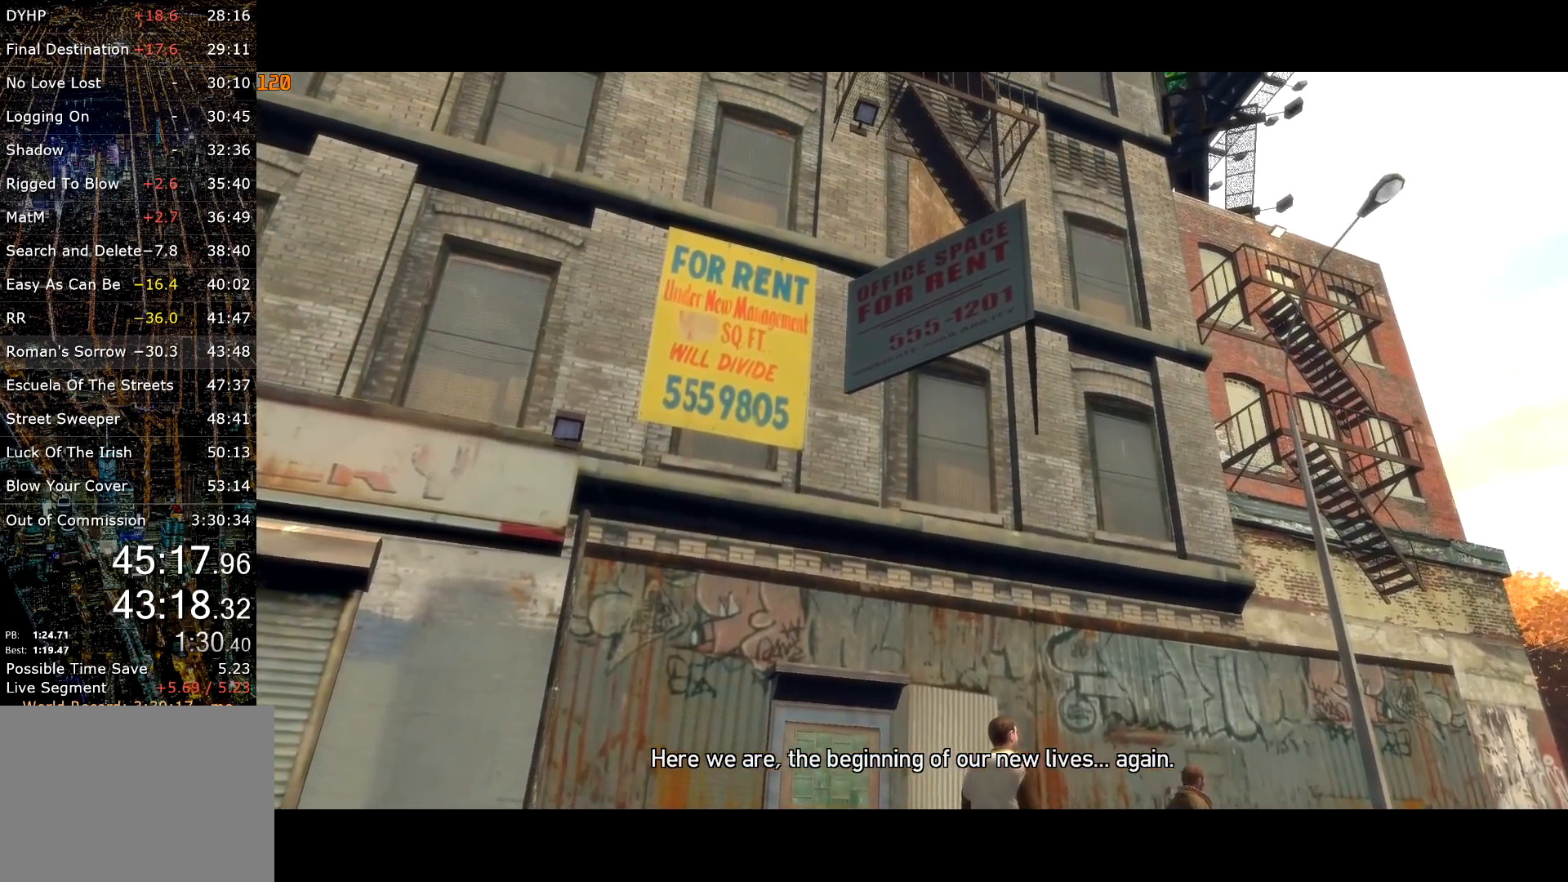
{"keys": ["w"], "mouse": [], "events": [[50, "return", "up"], [100, "return", "down"], [184, "return", "up"], [234, "return", "down"], [334, "return", "up"], [384, "return", "down"], [467, "return", "up"]]}
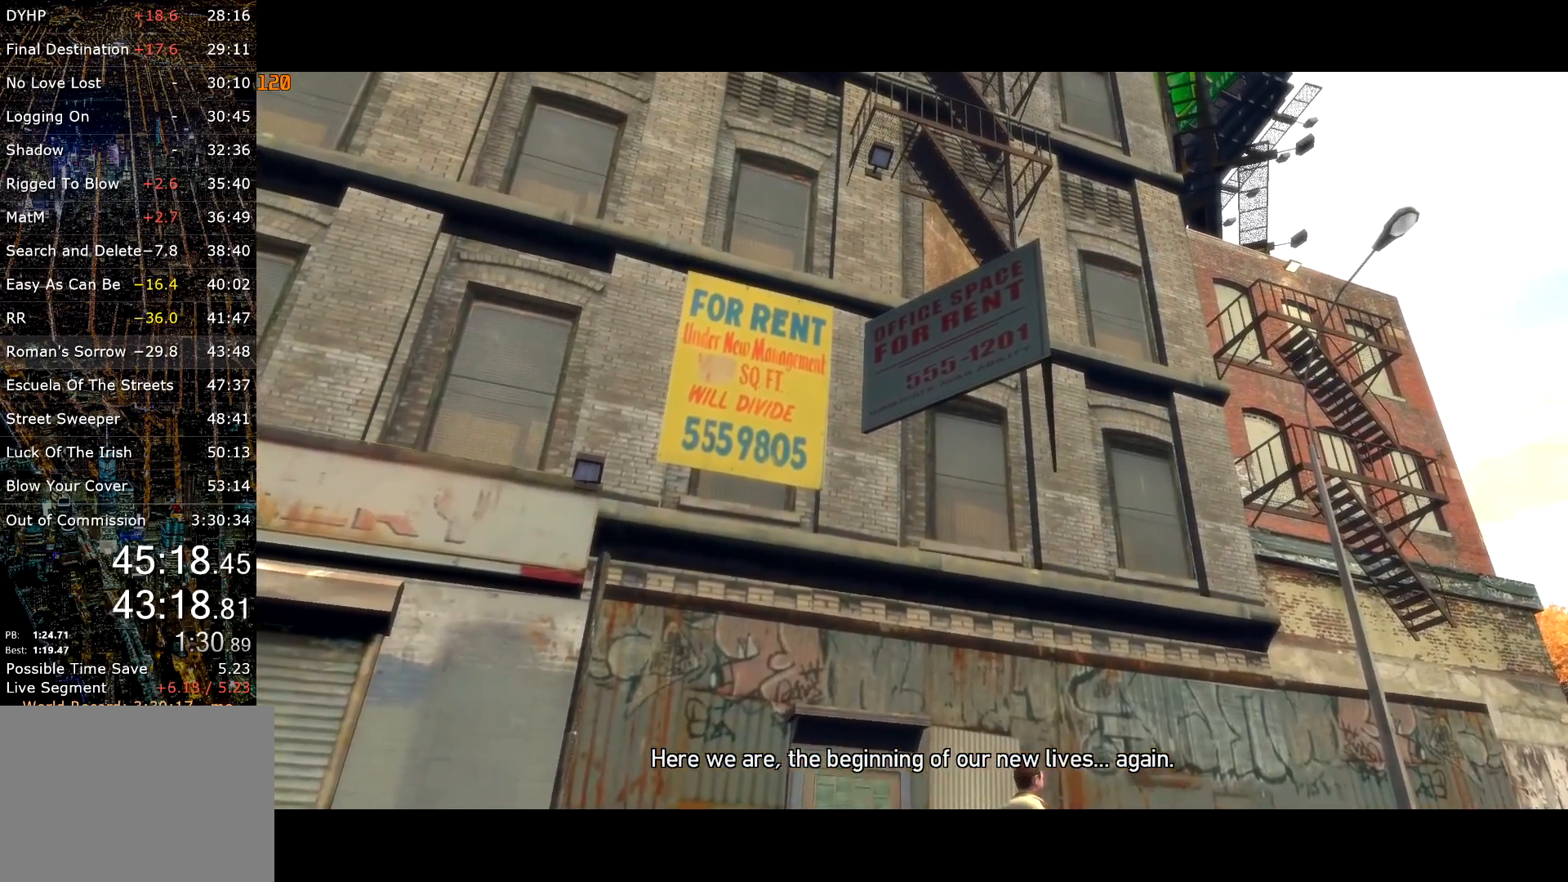
{"keys": ["return", "w"], "mouse": [], "events": [[17, "return", "down"], [67, "return", "up"], [117, "return", "down"], [200, "return", "up"], [250, "return", "down"], [350, "return", "up"], [400, "return", "down"], [450, "return", "up"], [484, "return", "down"]]}
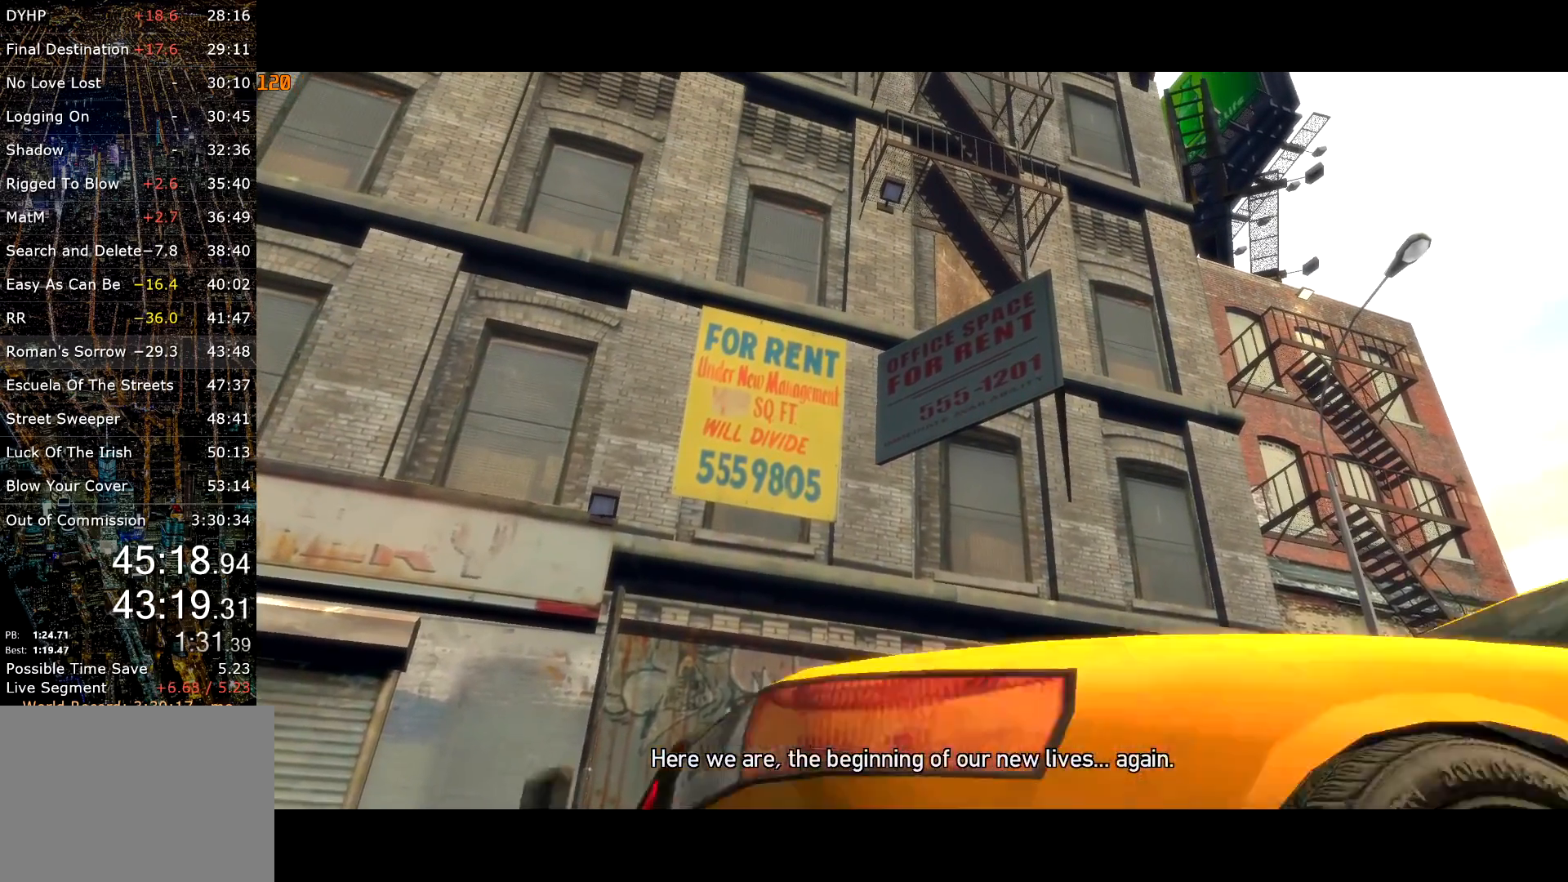
{"keys": ["w"], "mouse": [], "events": [[84, "return", "up"], [100, "return", "down"], [217, "return", "up"], [267, "return", "down"], [367, "return", "up"], [400, "return", "down"], [500, "return", "up"]]}
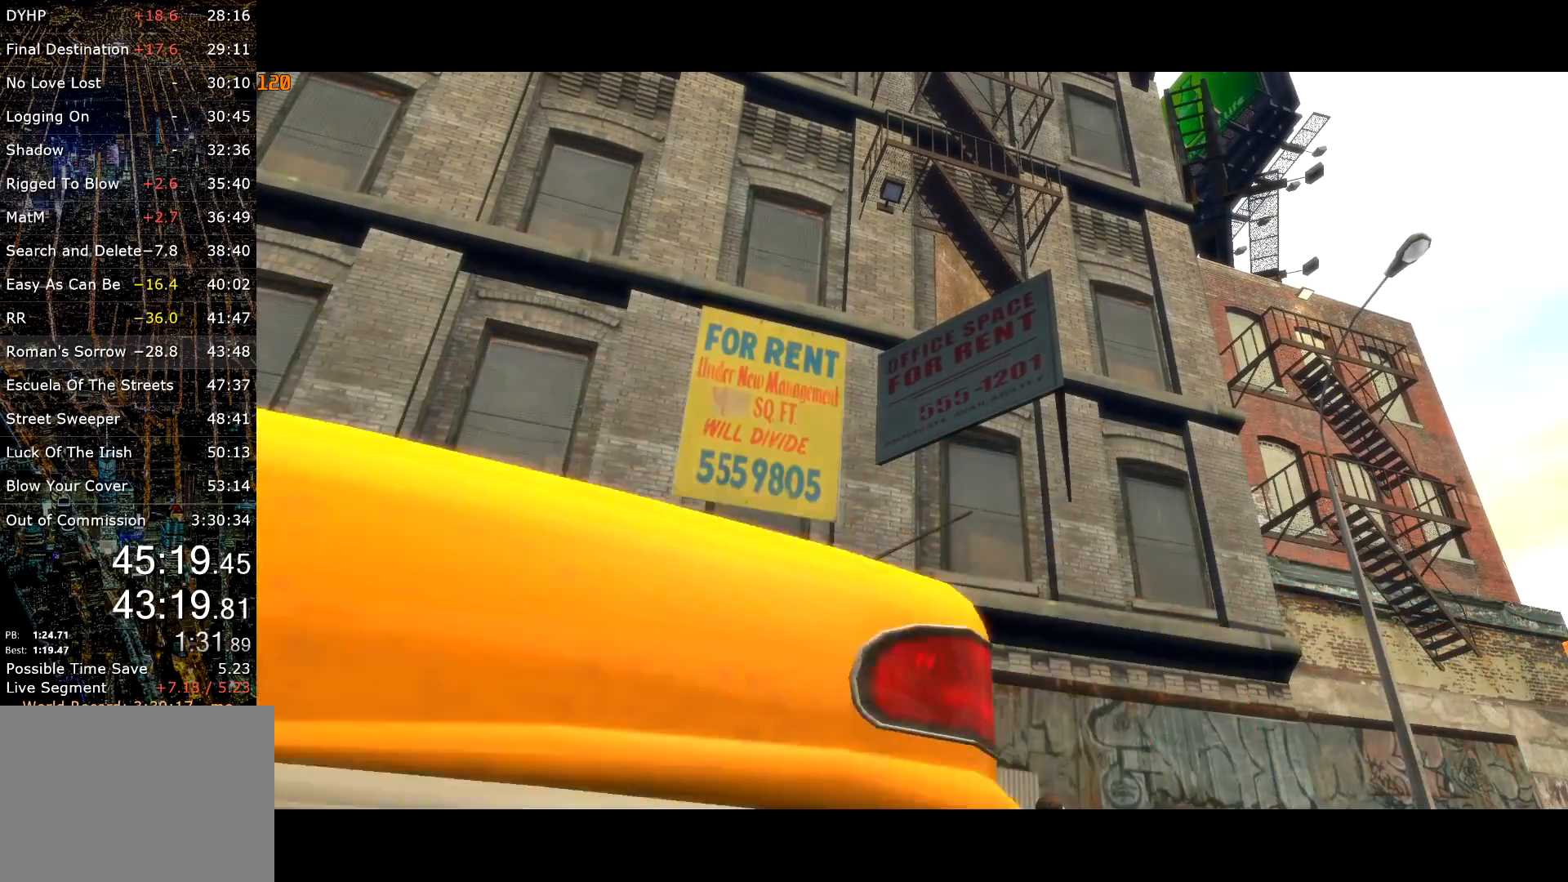
{"keys": ["d", "return"], "mouse": [], "events": [[50, "return", "down"], [100, "return", "up"], [150, "return", "down"], [234, "return", "up"], [234, "w", "up"], [334, "return", "down"], [334, "w", "down"], [367, "return", "up"], [367, "w", "up"], [417, "d", "down"], [467, "return", "down"]]}
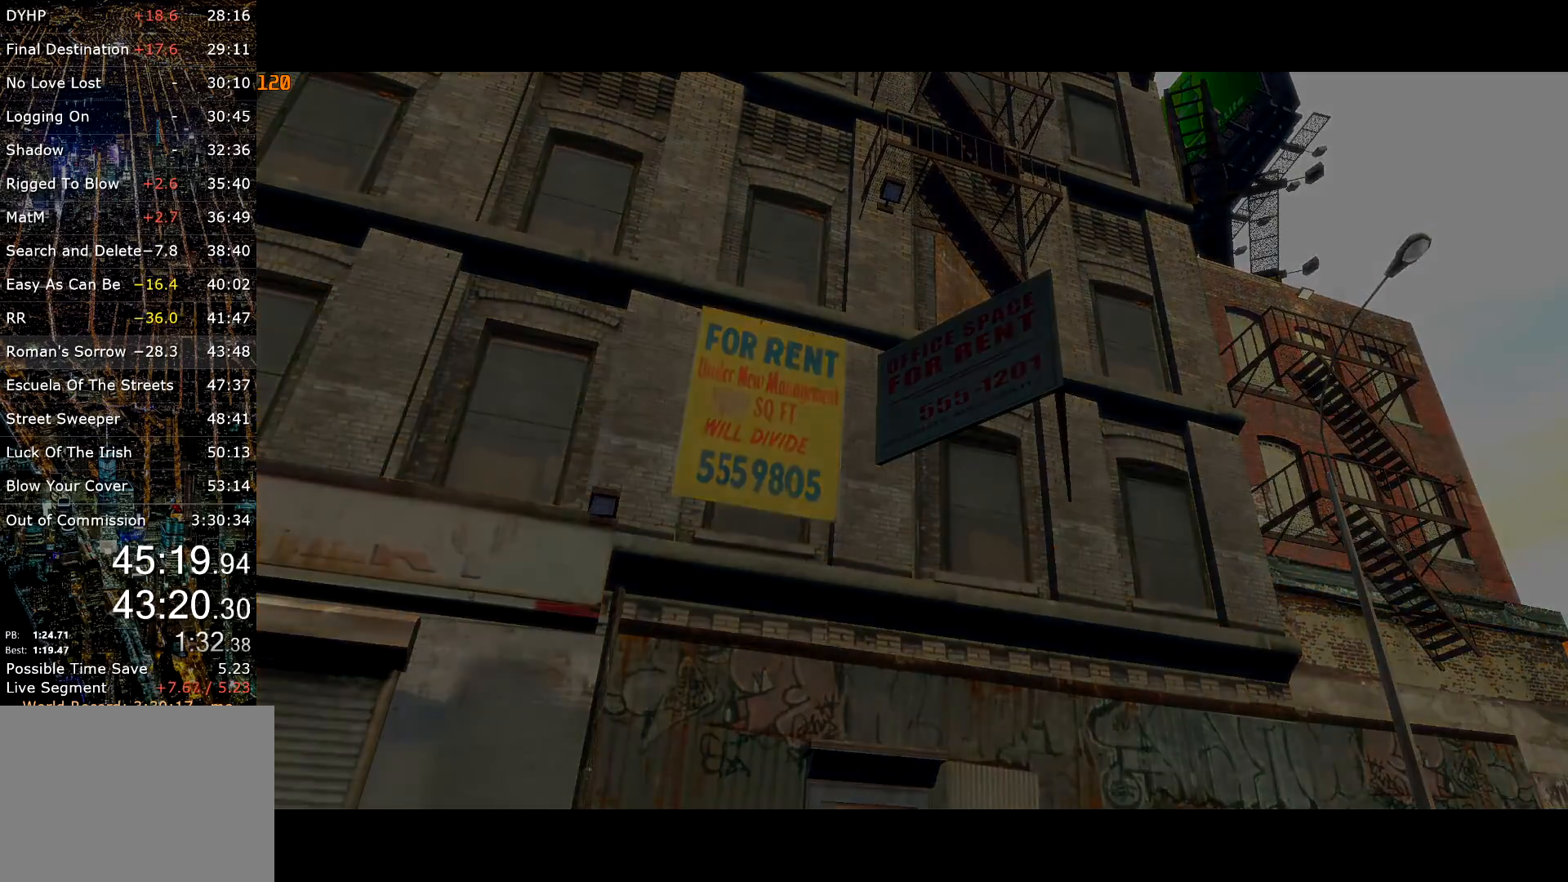
{"keys": ["a", "return"], "mouse": [], "events": [[17, "a", "down"], [17, "w", "down"], [67, "d", "up"], [67, "w", "up"], [117, "a", "up"], [117, "d", "down"], [117, "w", "down"], [167, "w", "up"], [200, "return", "up"], [250, "d", "up"], [250, "return", "down"], [250, "w", "down"], [300, "a", "down"], [350, "a", "up"], [350, "w", "up"], [384, "d", "down"], [434, "a", "down"], [434, "d", "up"], [434, "return", "up"], [434, "w", "down"], [500, "return", "down"], [500, "w", "up"]]}
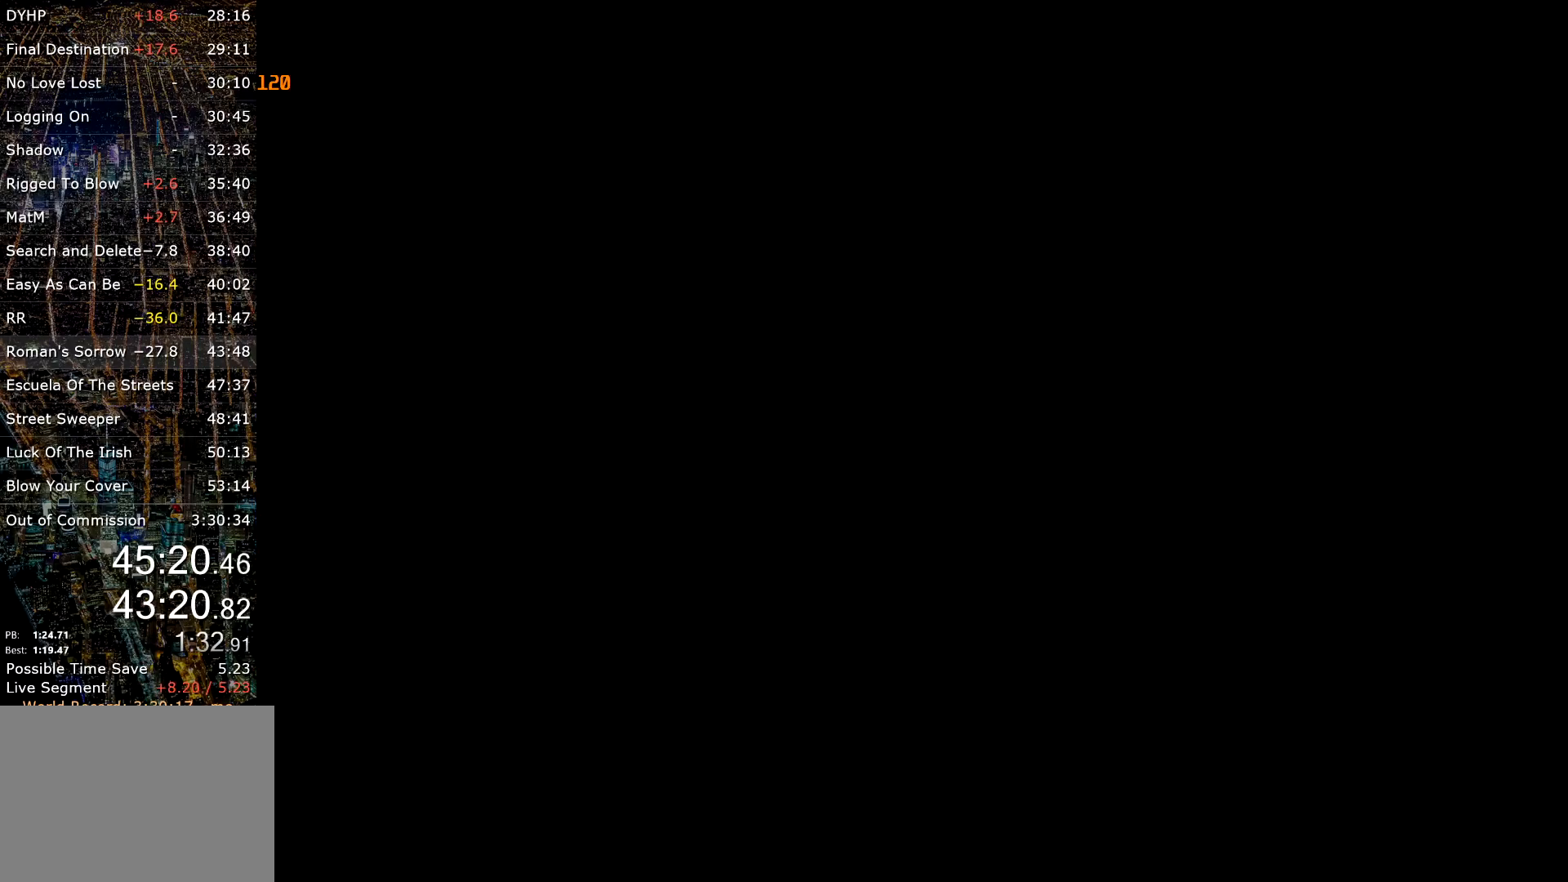
{"keys": ["return"], "mouse": [], "events": [[34, "a", "up"], [84, "d", "down"], [84, "return", "up"], [134, "d", "up"], [134, "return", "down"], [217, "return", "up"], [217, "w", "down"], [267, "return", "down"], [317, "return", "up"], [367, "w", "up"], [417, "return", "down"], [417, "w", "down"], [467, "return", "up"], [500, "return", "down"], [500, "w", "up"]]}
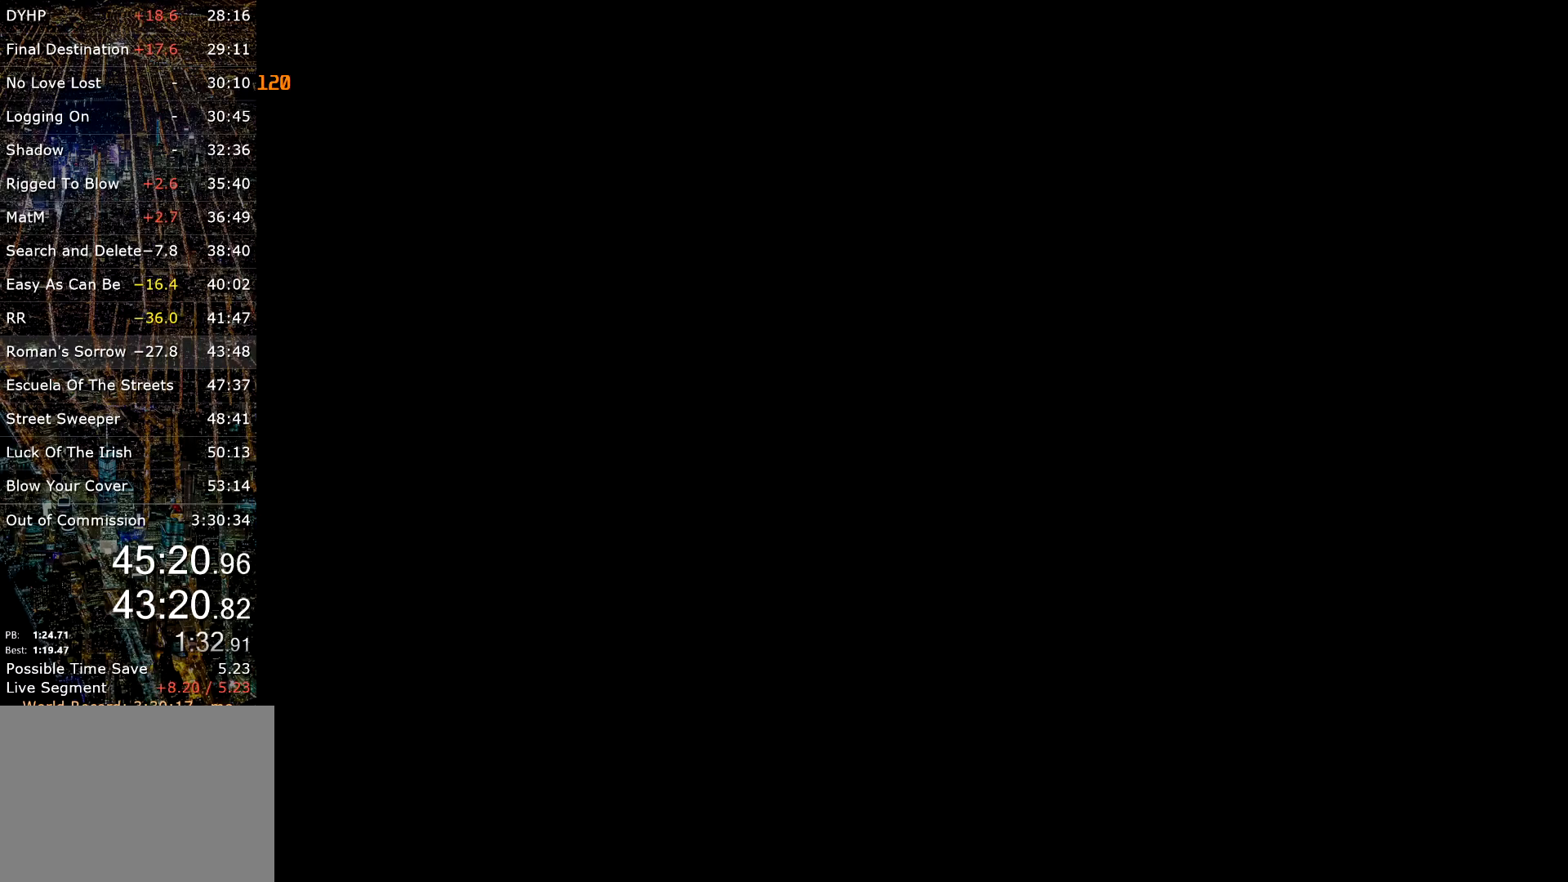
{"keys": ["w"], "mouse": [], "events": [[50, "w", "down"], [100, "return", "up"], [150, "return", "down"], [150, "w", "up"], [184, "w", "down"], [234, "return", "up"], [284, "return", "down"], [284, "w", "up"], [334, "return", "up"], [334, "w", "down"], [384, "w", "up"], [417, "return", "down"], [467, "return", "up"], [467, "w", "down"]]}
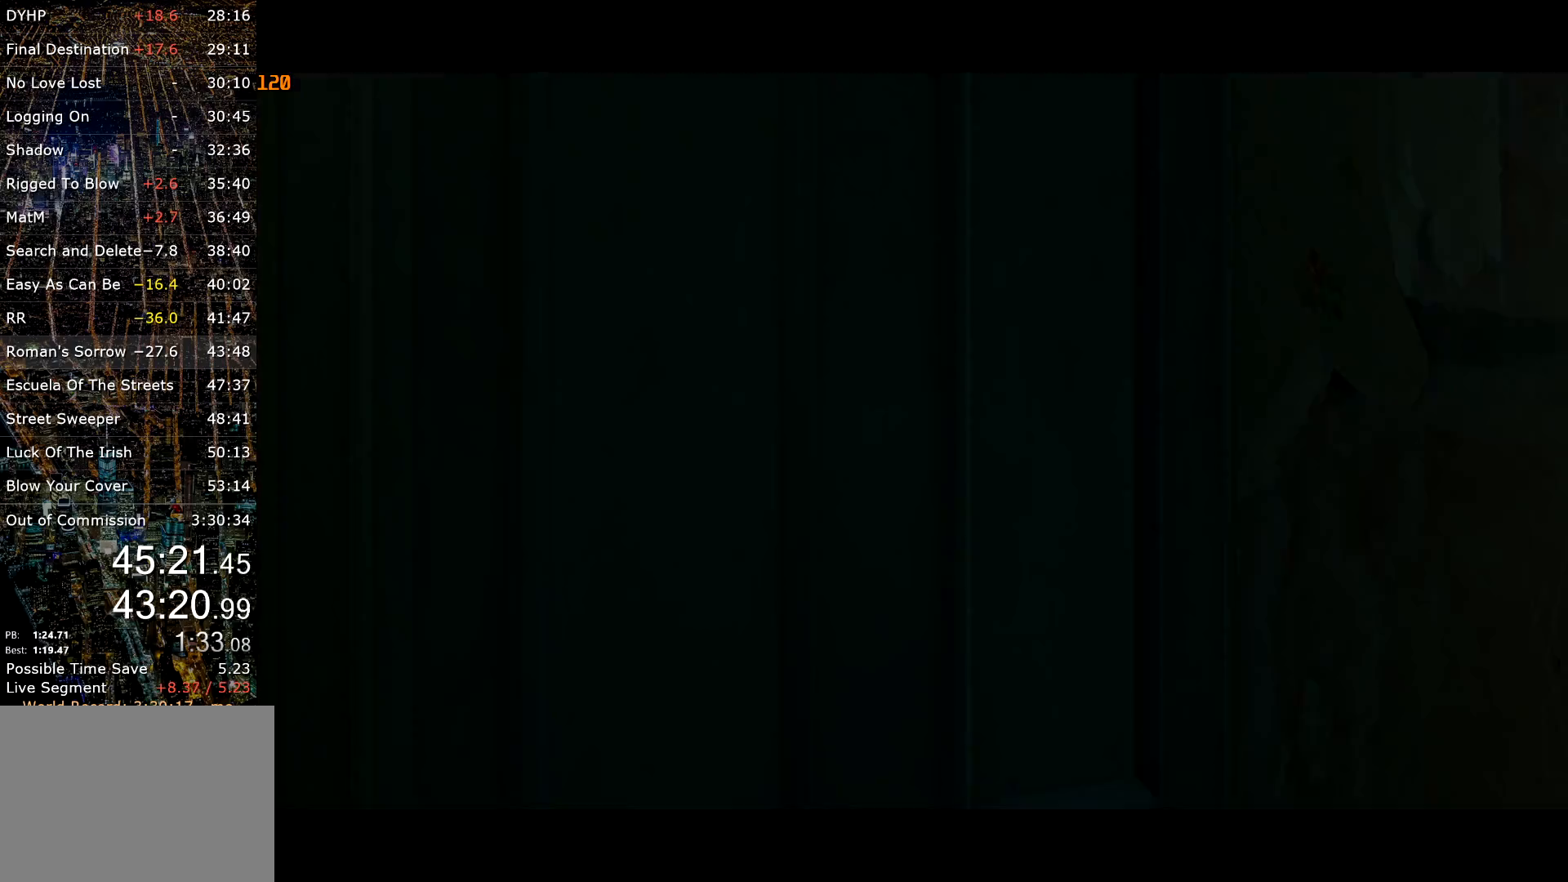
{"keys": ["return"], "mouse": [], "events": [[17, "return", "down"], [17, "w", "up"], [67, "w", "down"], [117, "return", "up"], [167, "return", "down"], [167, "w", "up"], [217, "return", "up"], [217, "w", "down"], [267, "return", "down"], [267, "w", "up"], [350, "return", "up"], [350, "w", "down"], [384, "return", "down"], [384, "w", "up"], [434, "return", "up"], [484, "return", "down"]]}
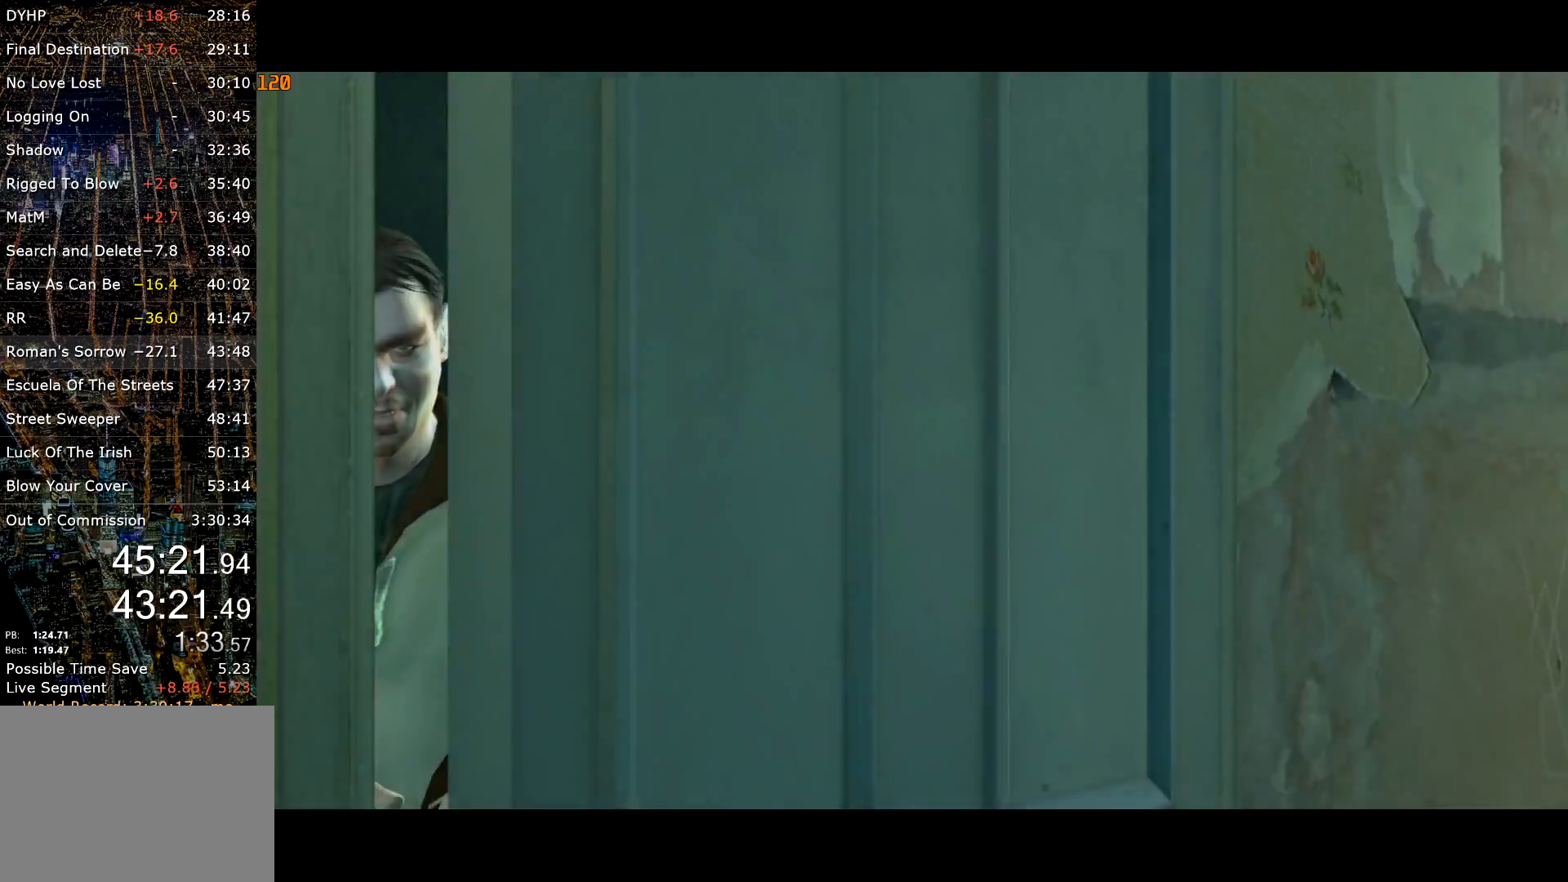
{"keys": ["w"], "mouse": [], "events": [[34, "return", "up"], [84, "return", "down"], [134, "w", "down"], [184, "return", "up"], [184, "w", "up"], [217, "return", "down"], [267, "return", "up"], [317, "return", "down"], [367, "w", "down"], [400, "return", "up"], [450, "return", "down"], [500, "return", "up"]]}
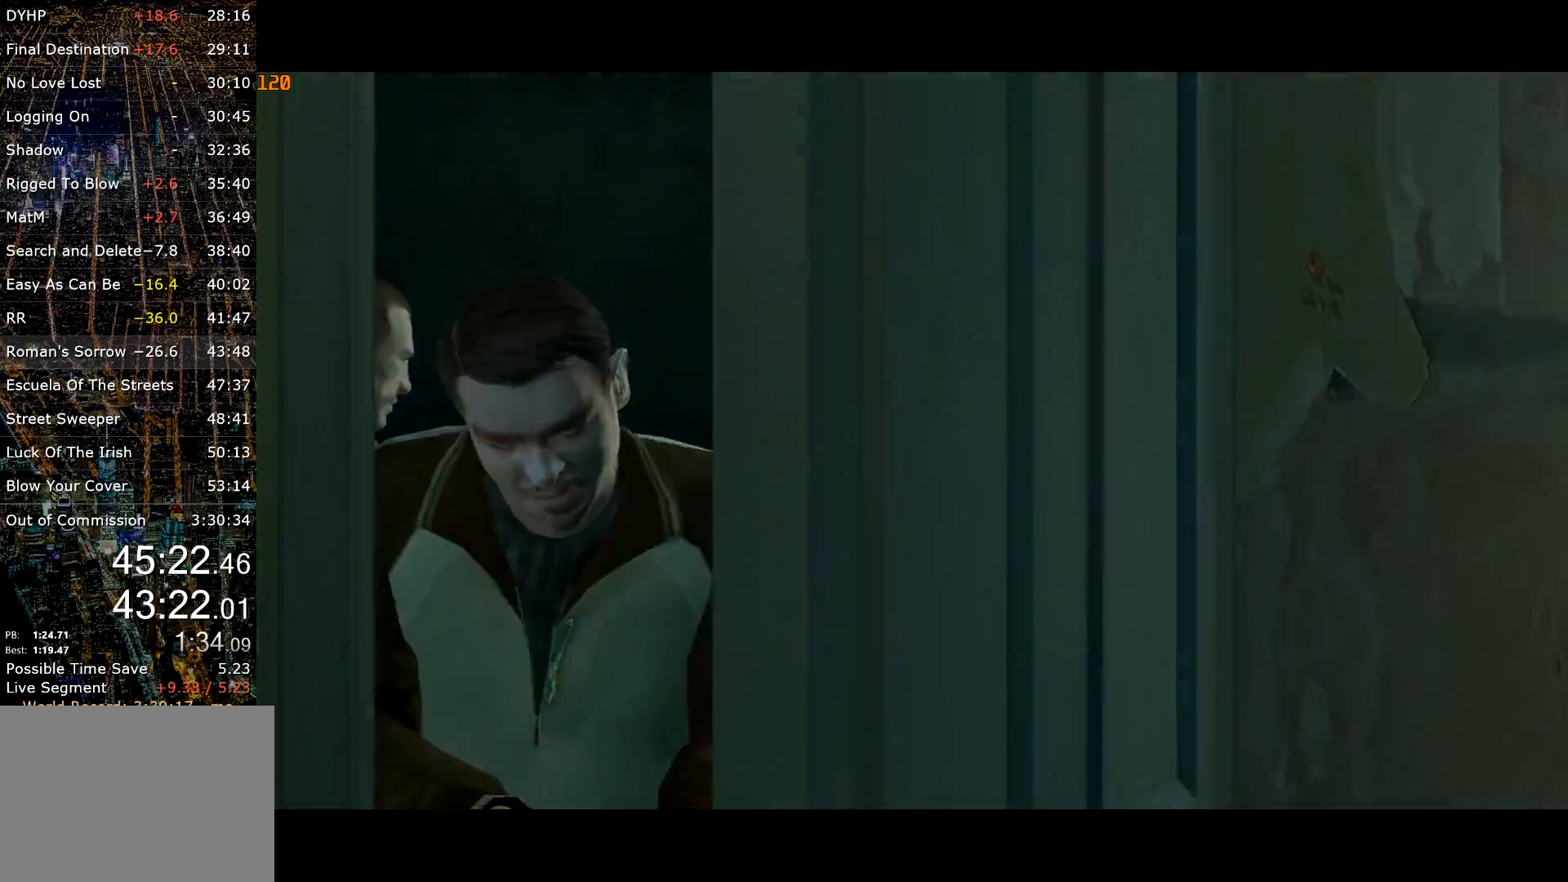
{"keys": ["d", "w"], "mouse": [], "events": [[50, "d", "down"], [50, "return", "down"], [100, "return", "up"], [150, "return", "down"], [217, "return", "up"], [284, "return", "down"], [334, "return", "up"]]}
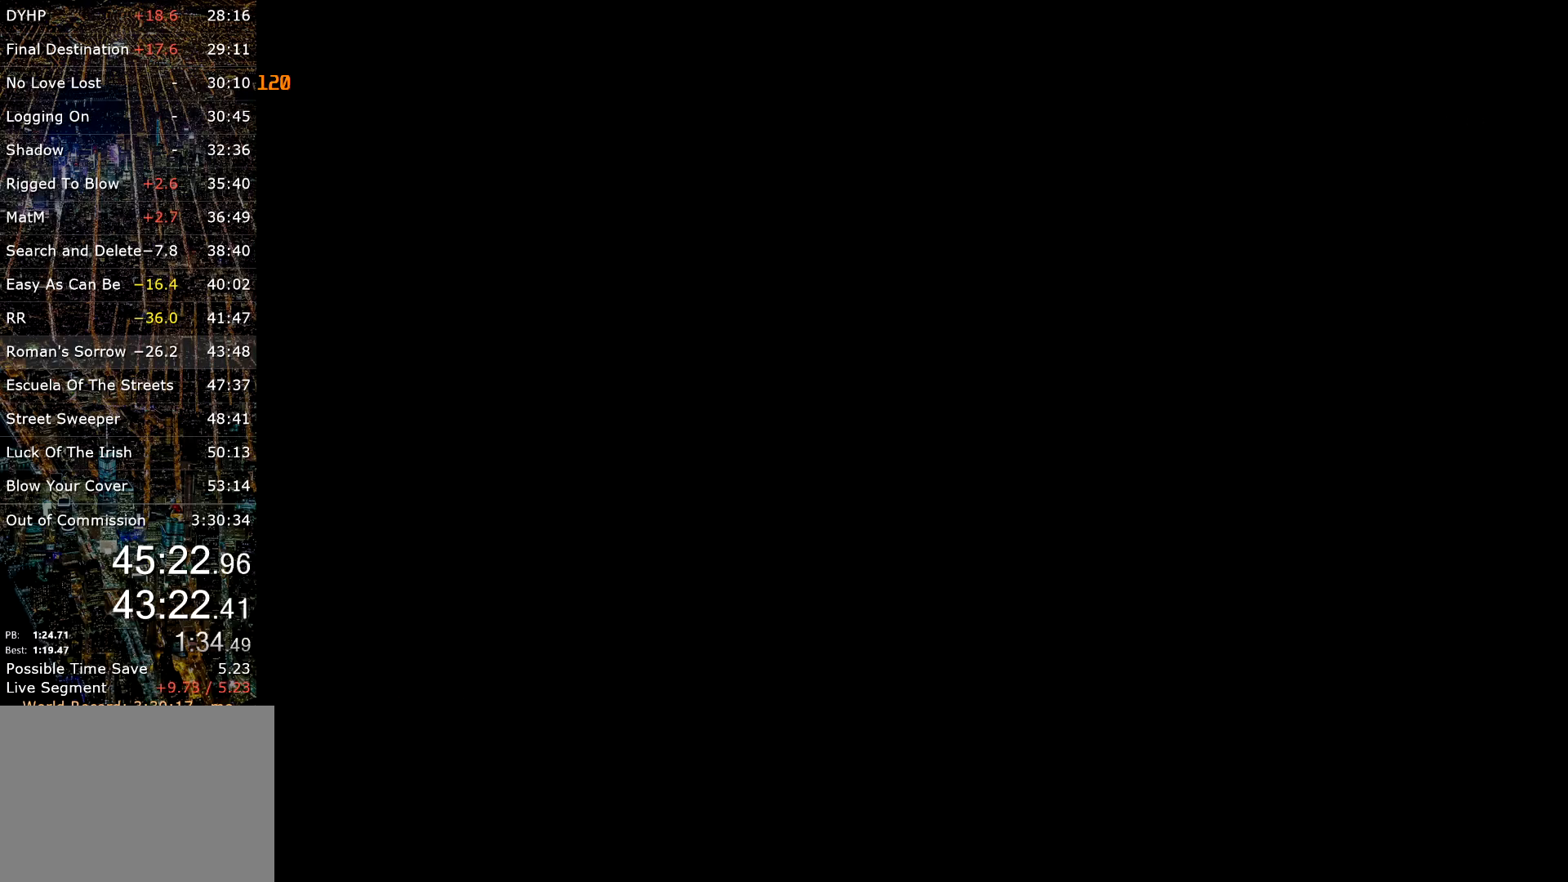
{"keys": ["d", "w"], "mouse": [], "events": []}
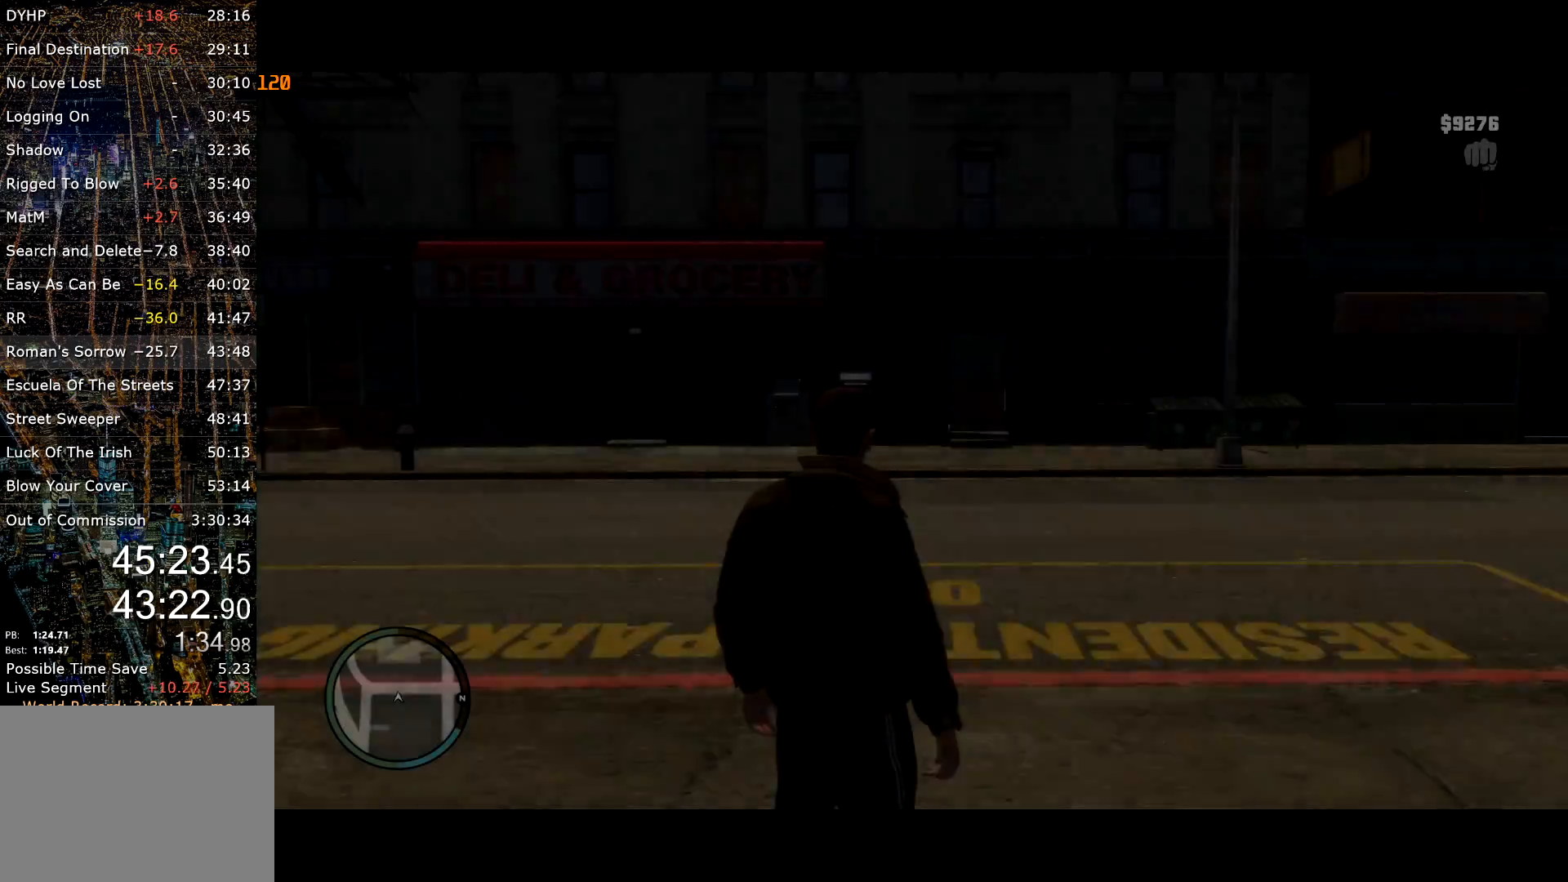
{"keys": ["d"], "mouse": [], "events": [[350, "w", "up"]]}
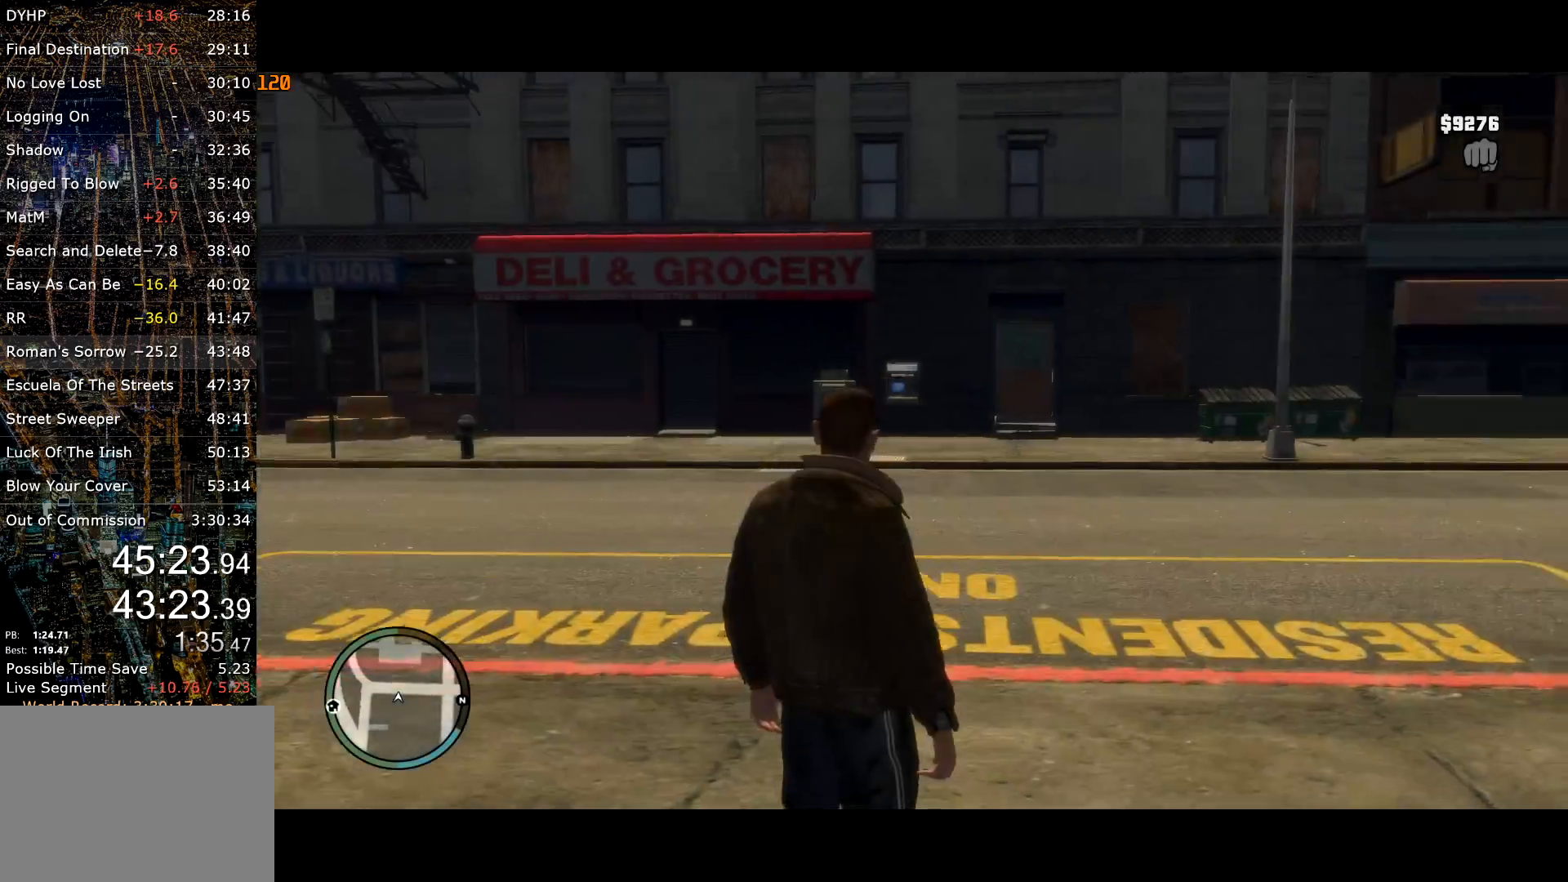
{"keys": ["d", "shift"], "mouse": [], "events": [[150, "mouse_right", "down"], [150, "shift", "down"], [217, "mouse_right", "up"]]}
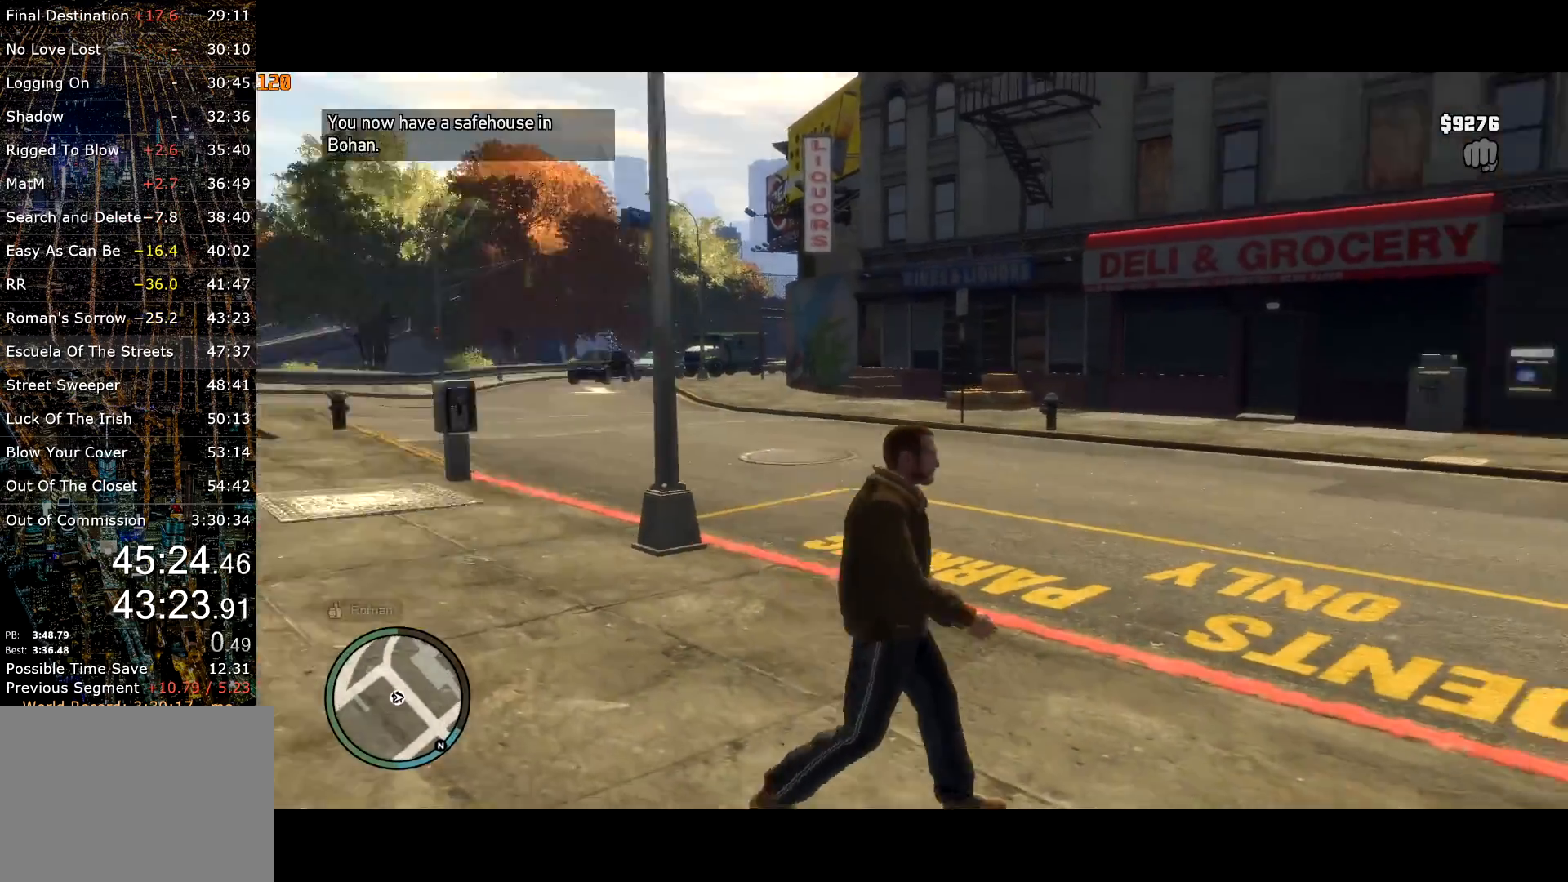
{"keys": ["shift", "w"], "mouse": [], "events": [[67, "w", "down"], [117, "d", "up"], [150, "shift", "up"], [250, "shift", "down"]]}
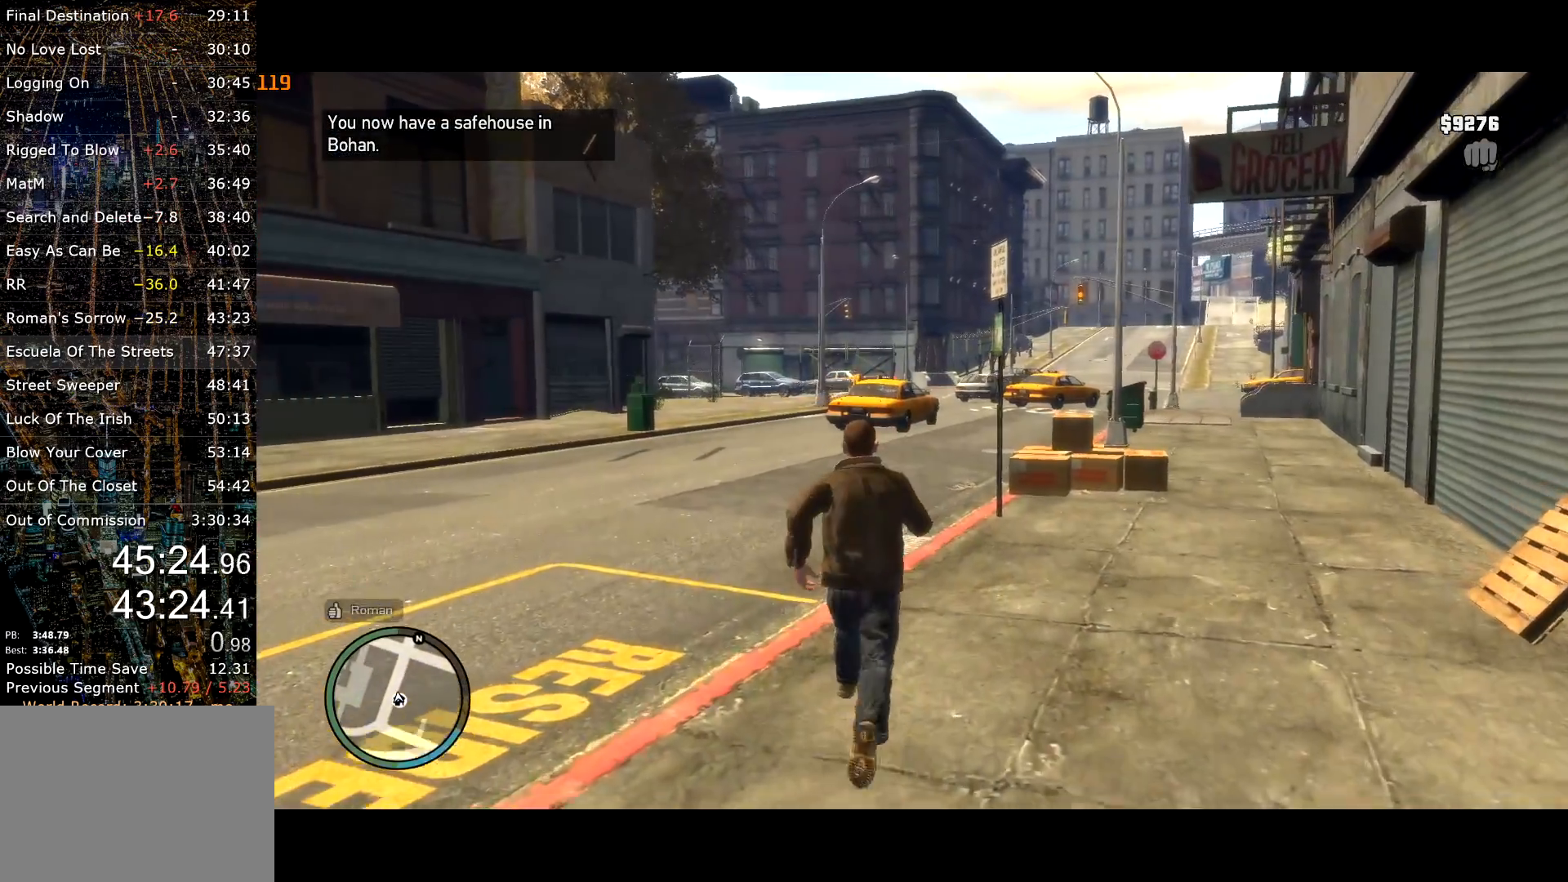
{"keys": ["shift", "w"], "mouse": [], "events": [[84, "shift", "up"], [167, "shift", "down"], [317, "shift", "up"], [500, "shift", "down"]]}
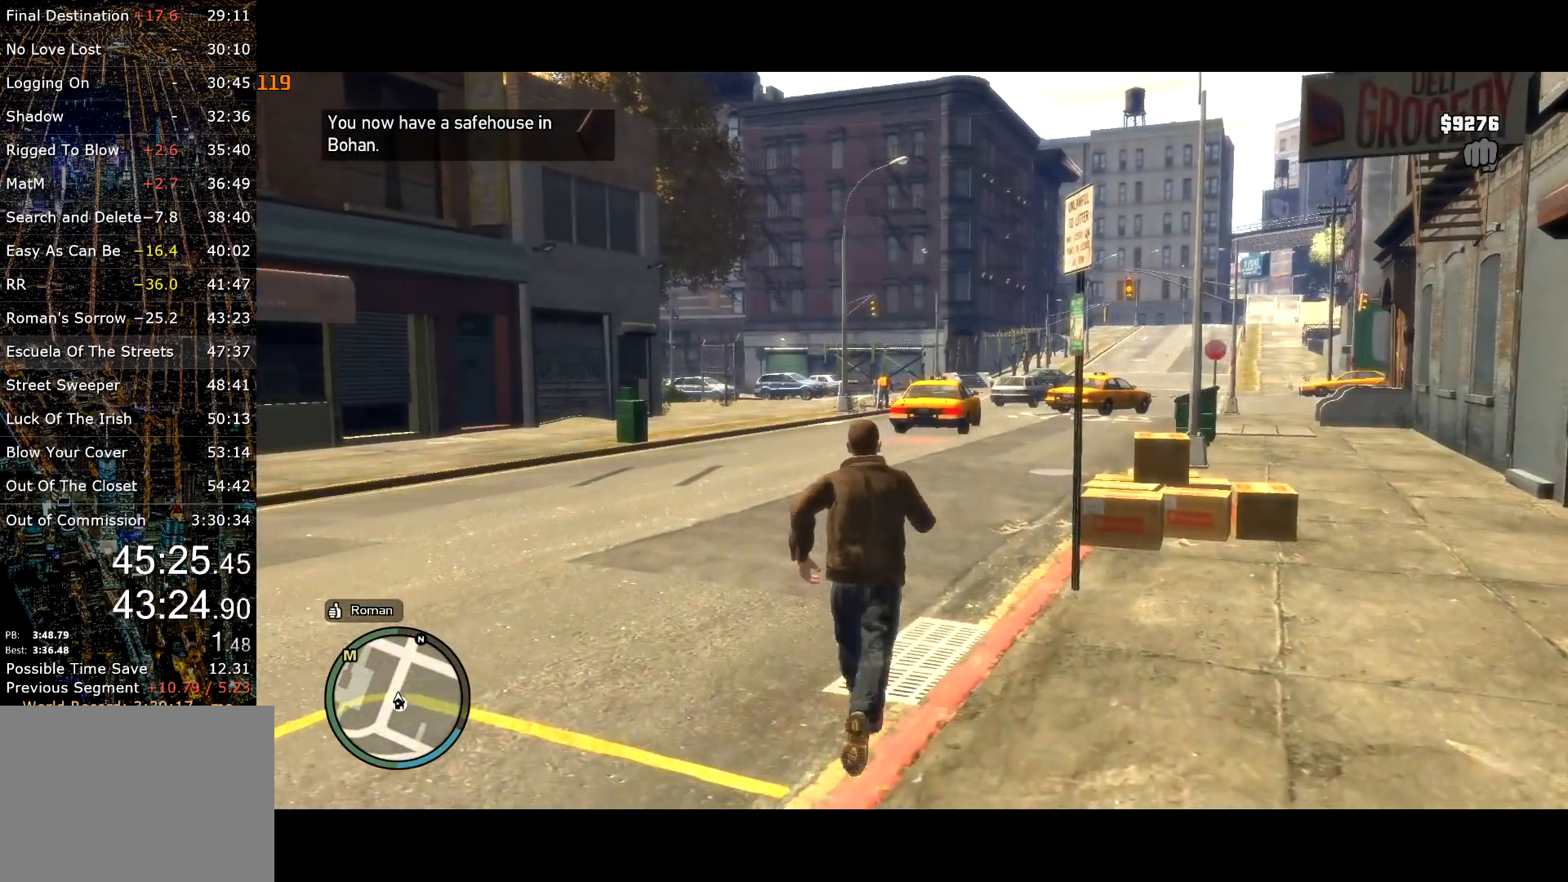
{"keys": ["shift", "w"], "mouse": [], "events": [[150, "shift", "up"], [184, "shift", "down"], [334, "shift", "up"], [417, "shift", "down"]]}
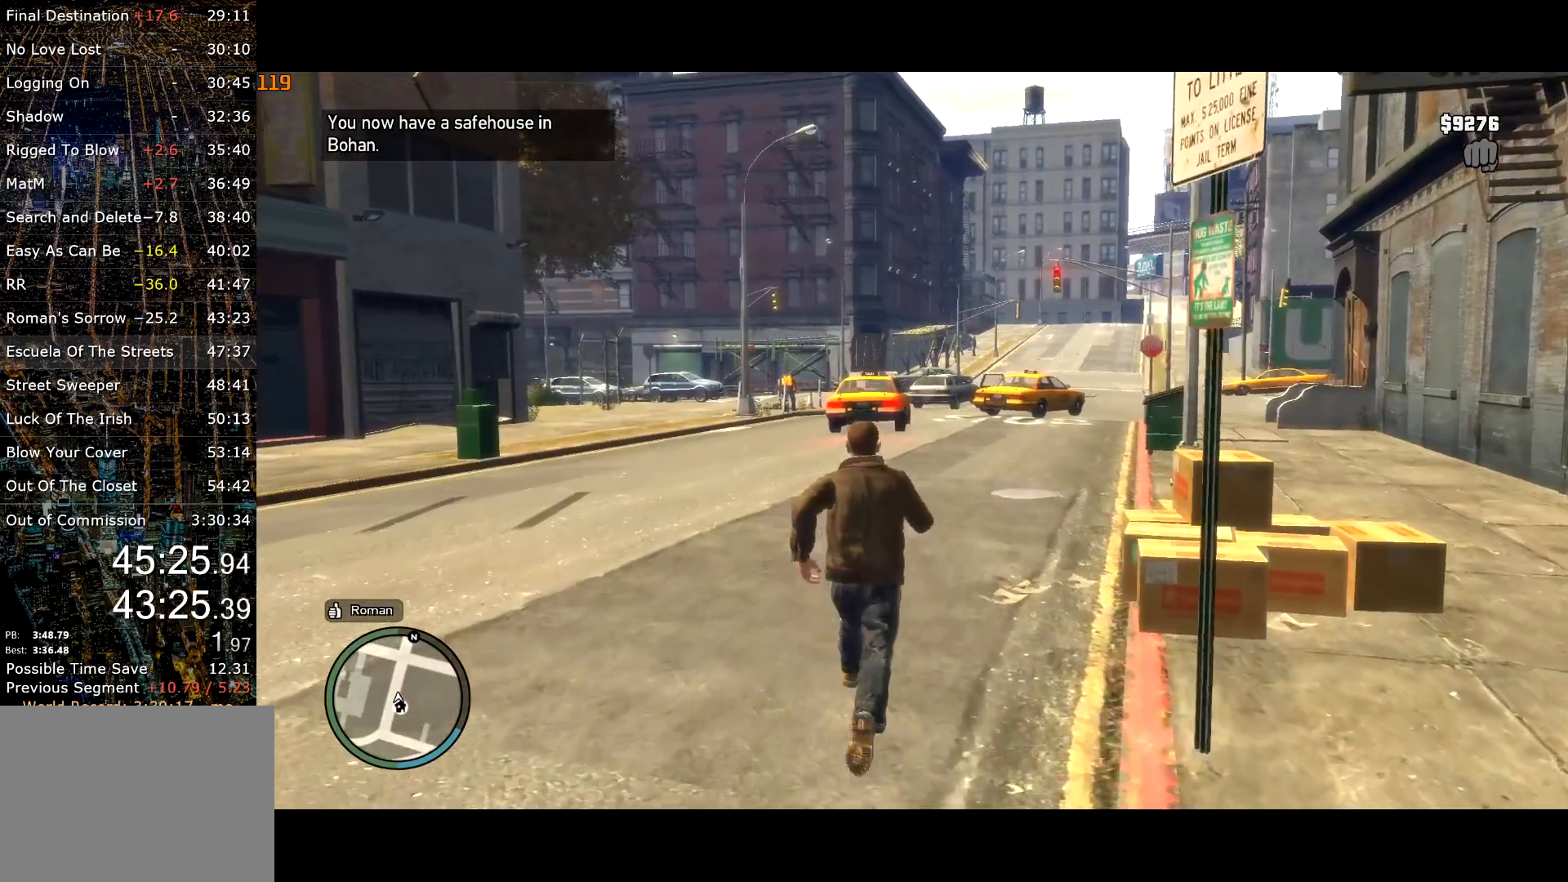
{"keys": ["w"], "mouse": [], "events": [[67, "shift", "up"], [117, "shift", "down"], [200, "shift", "up"], [300, "shift", "down"], [384, "shift", "up"]]}
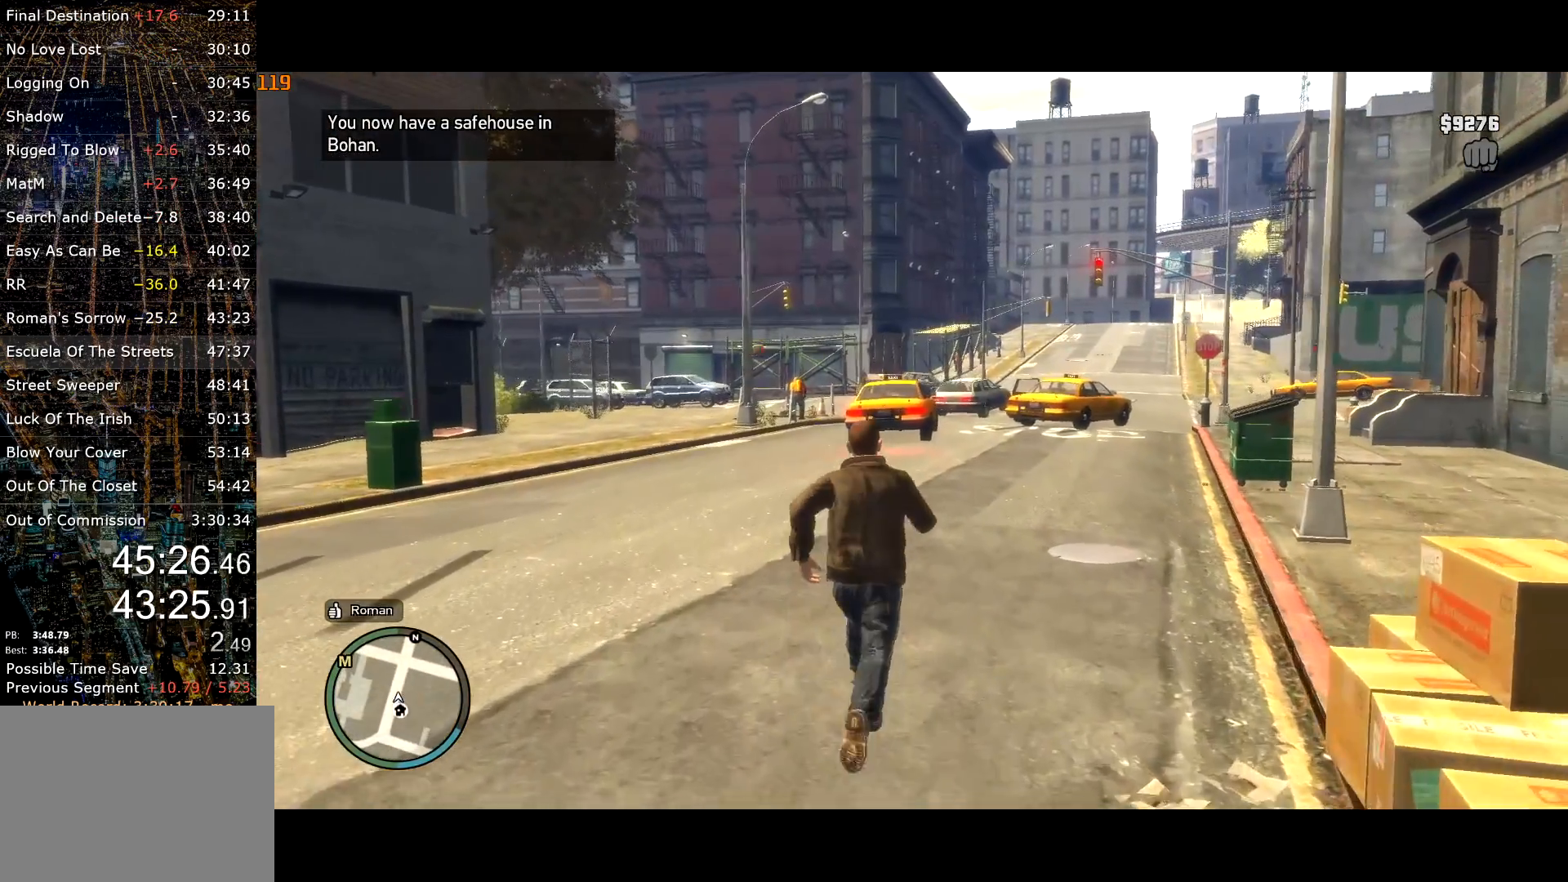
{"keys": ["shift", "w"], "mouse": [], "events": [[217, "shift", "down"]]}
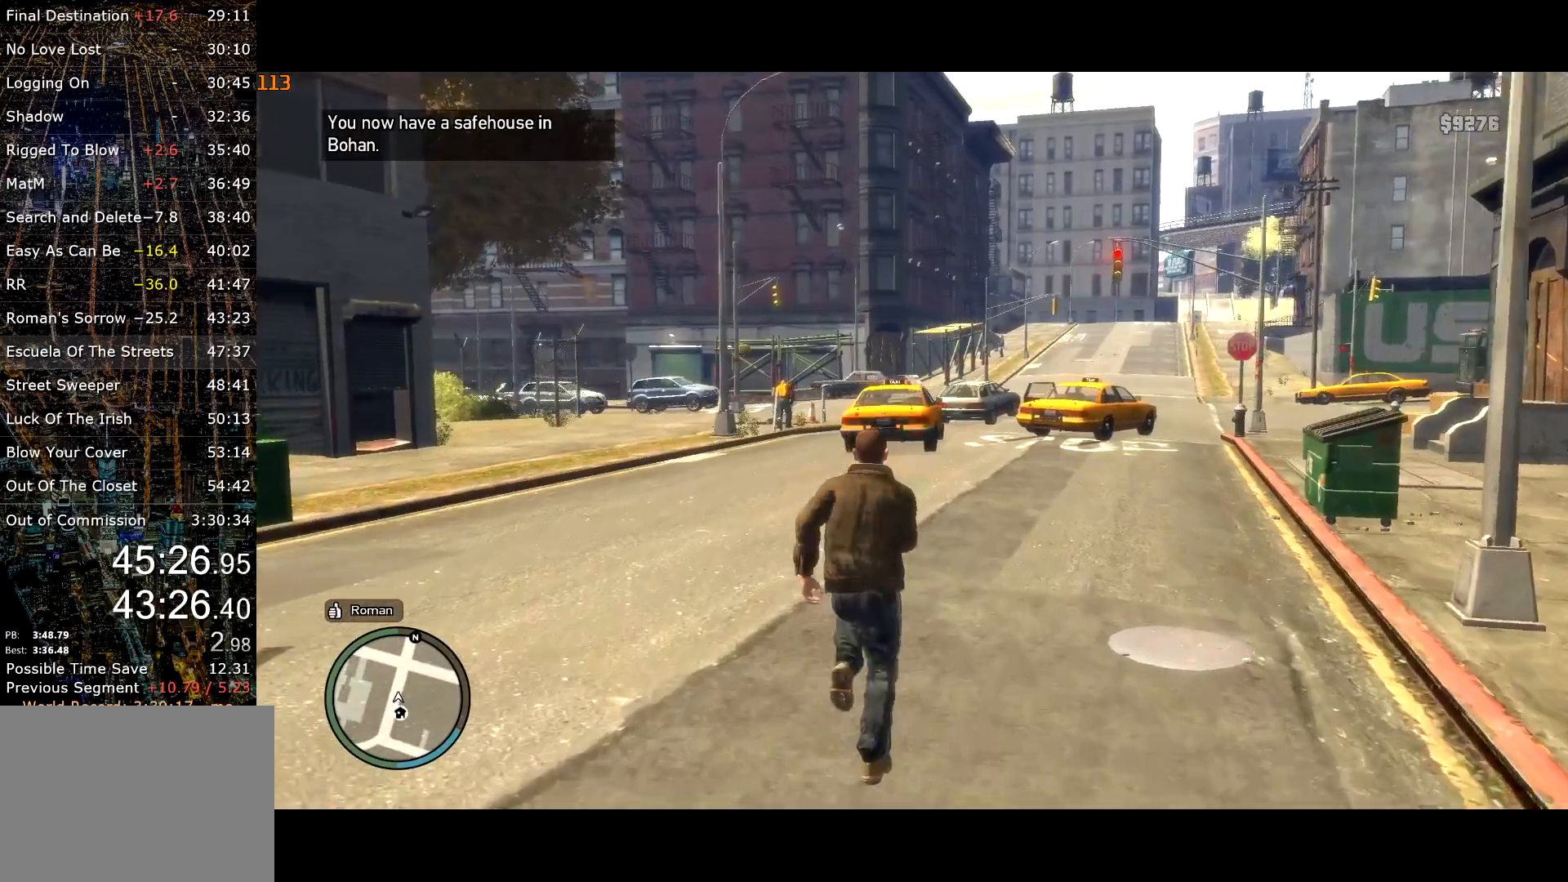
{"keys": ["shift", "w"], "mouse": [], "events": [[284, "shift", "up"], [384, "shift", "down"]]}
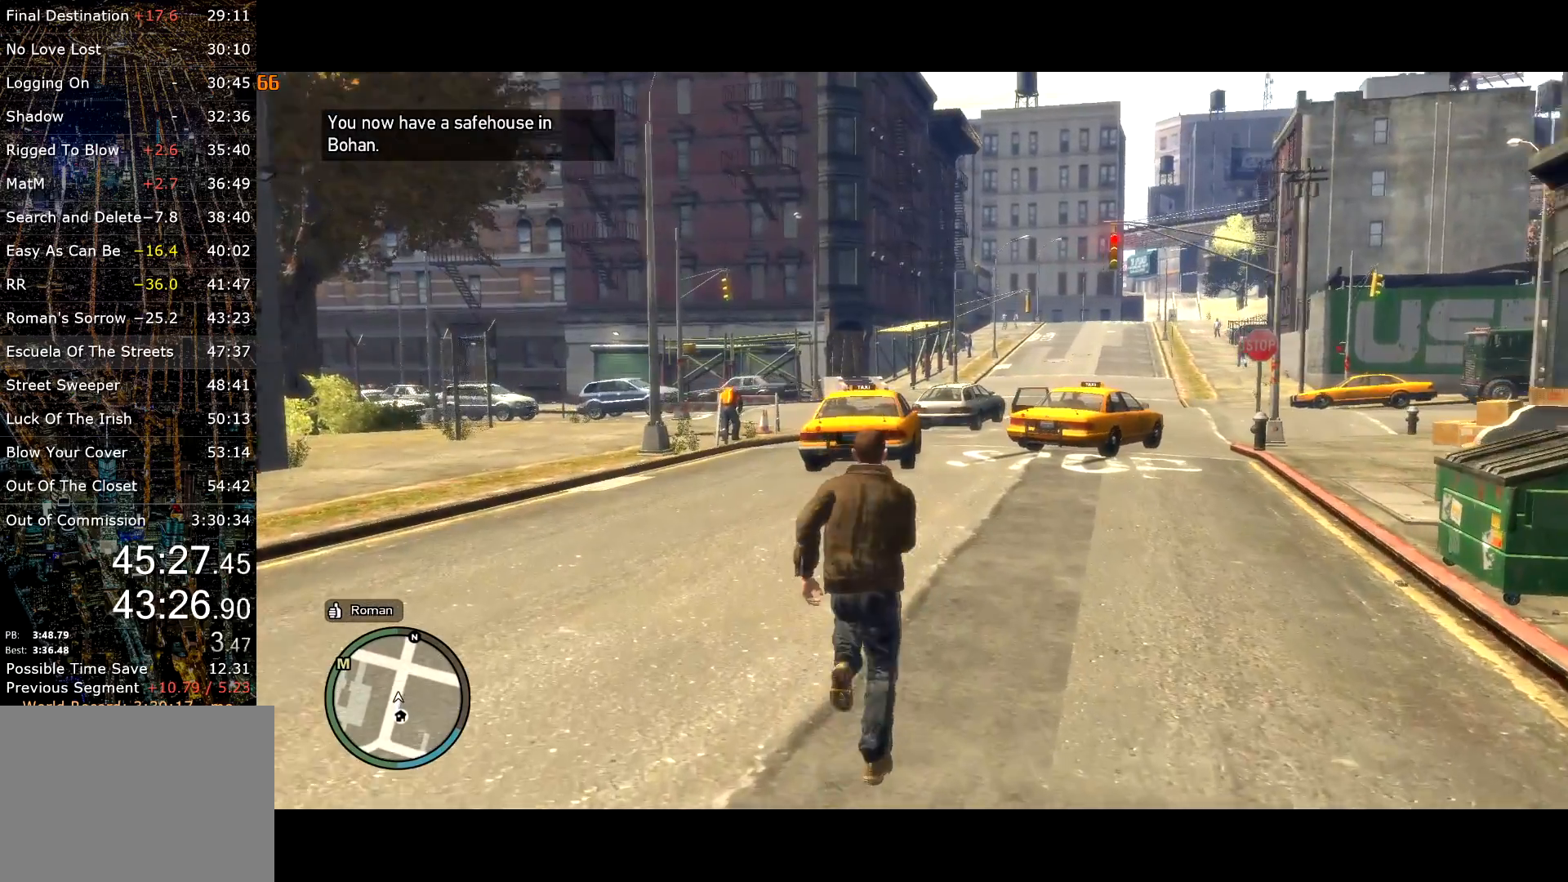
{"keys": ["shift", "w"], "mouse": [], "events": []}
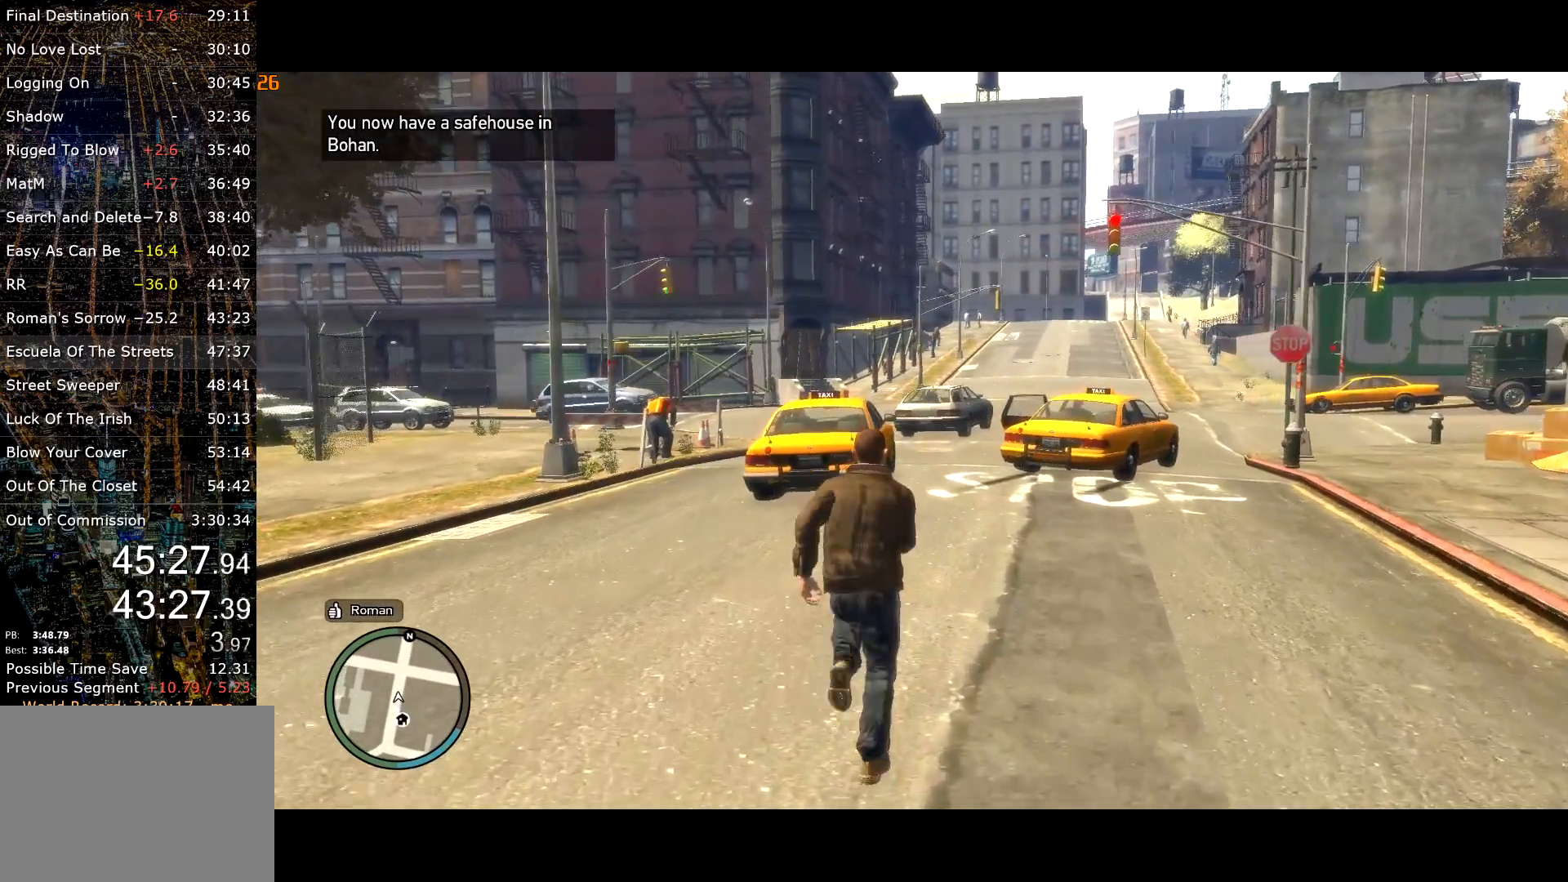
{"keys": ["a", "shift", "w"], "mouse": [], "events": [[184, "a", "down"]]}
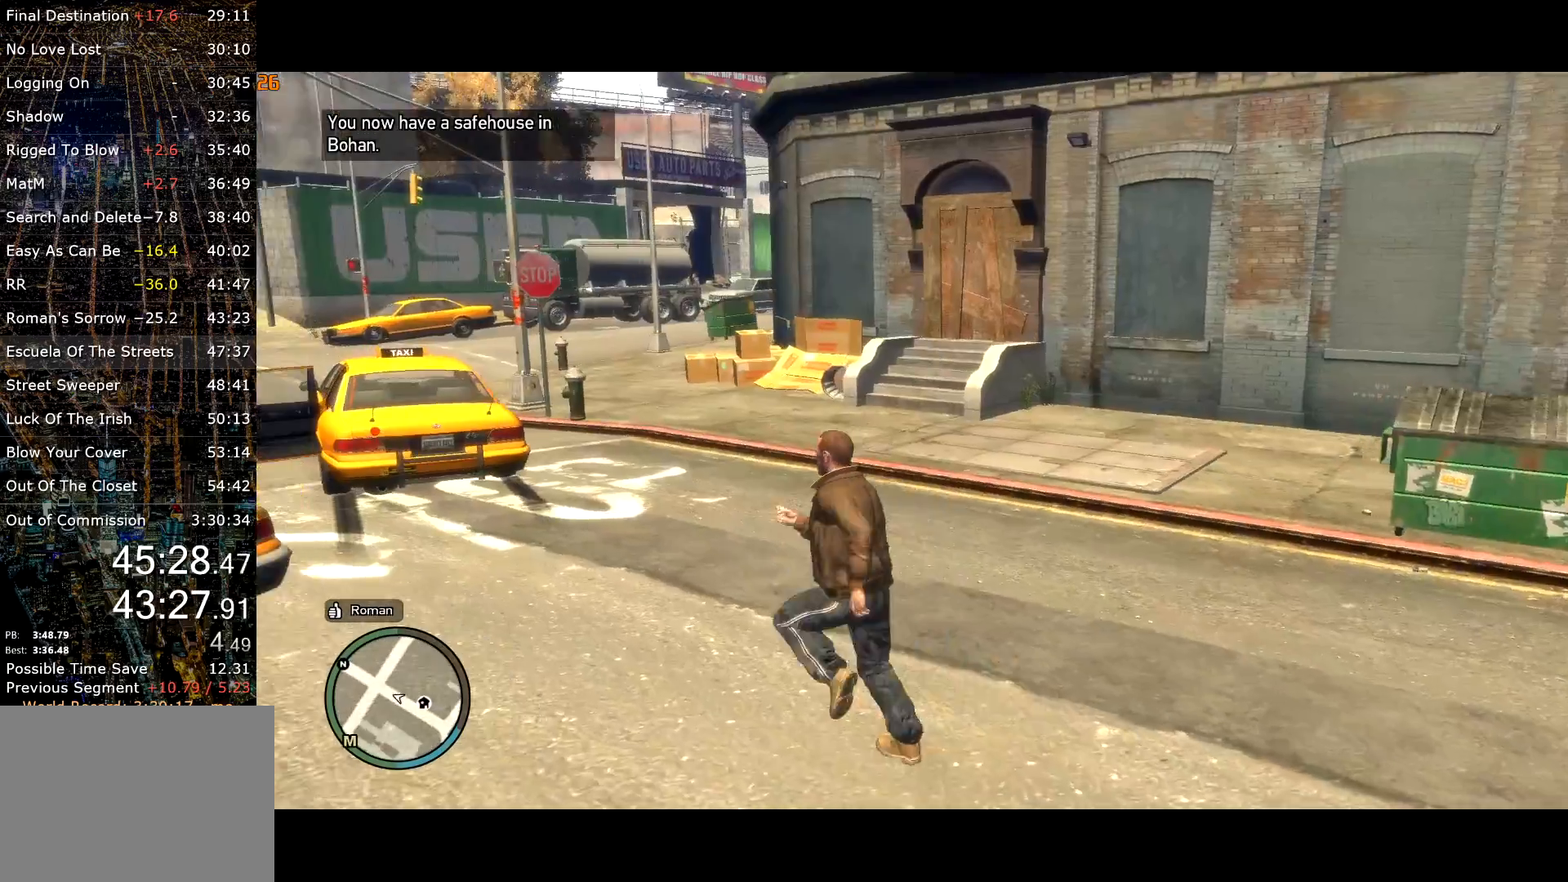
{"keys": ["shift", "w"], "mouse": [], "events": [[434, "a", "up"]]}
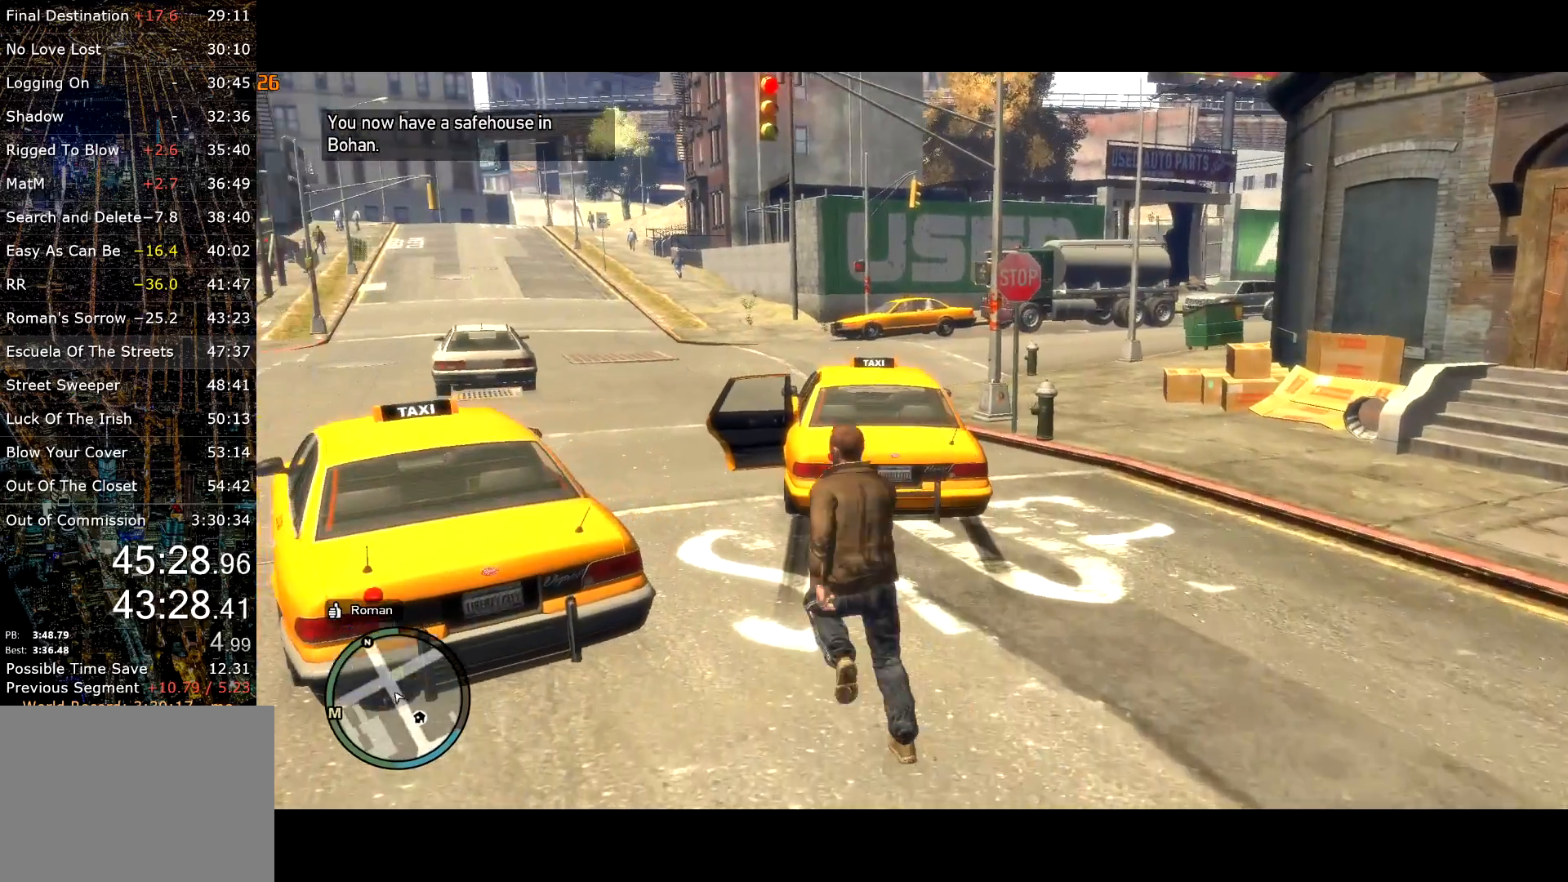
{"keys": ["f"], "mouse": ["right"], "events": [[67, "d", "down"], [150, "d", "up"], [150, "mouse_right", "down"], [200, "f", "down"], [250, "shift", "up"], [300, "w", "up"]]}
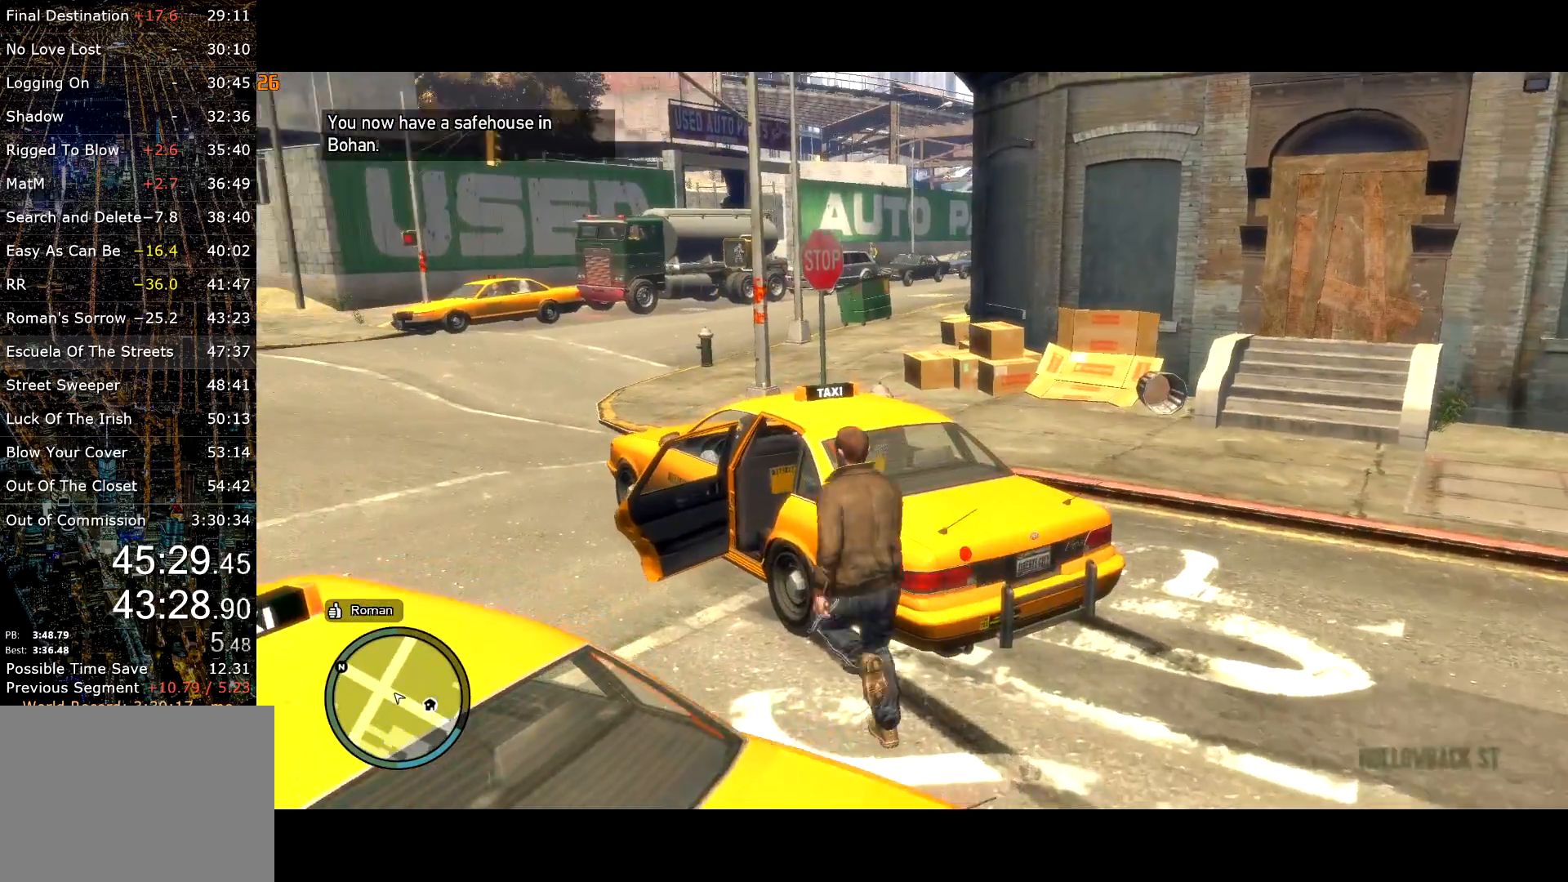
{"keys": [], "mouse": ["right"], "events": [[217, "f", "up"], [217, "mouse_right", "up"], [317, "escape", "down"], [334, "escape", "up"], [500, "mouse_right", "down"]]}
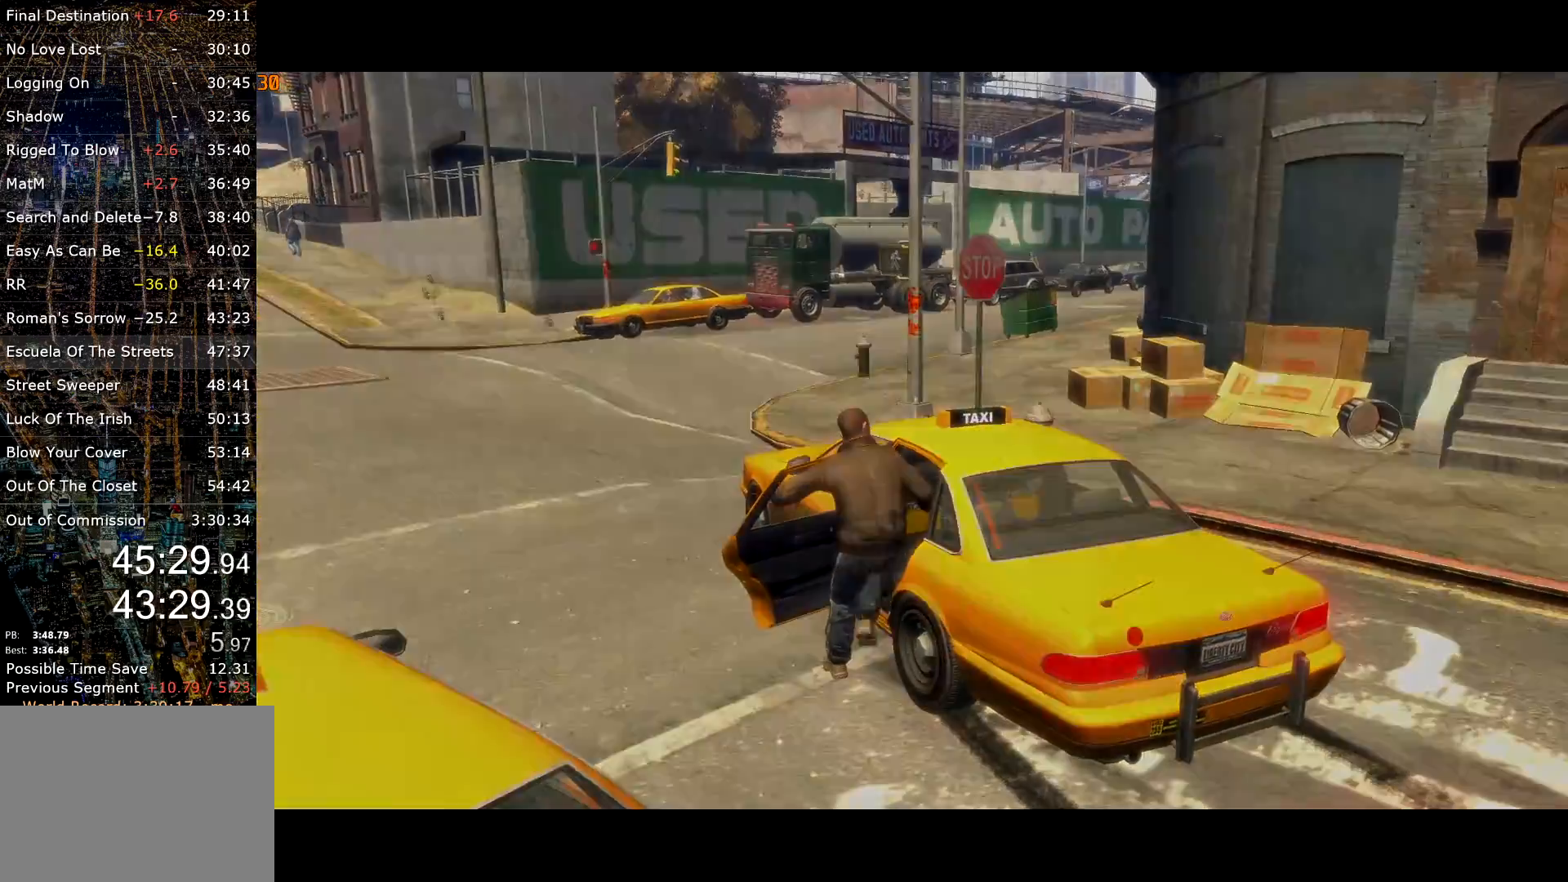
{"keys": [], "mouse": [], "events": [[150, "mouse_right", "up"], [384, "a", "down"], [467, "a", "up"]]}
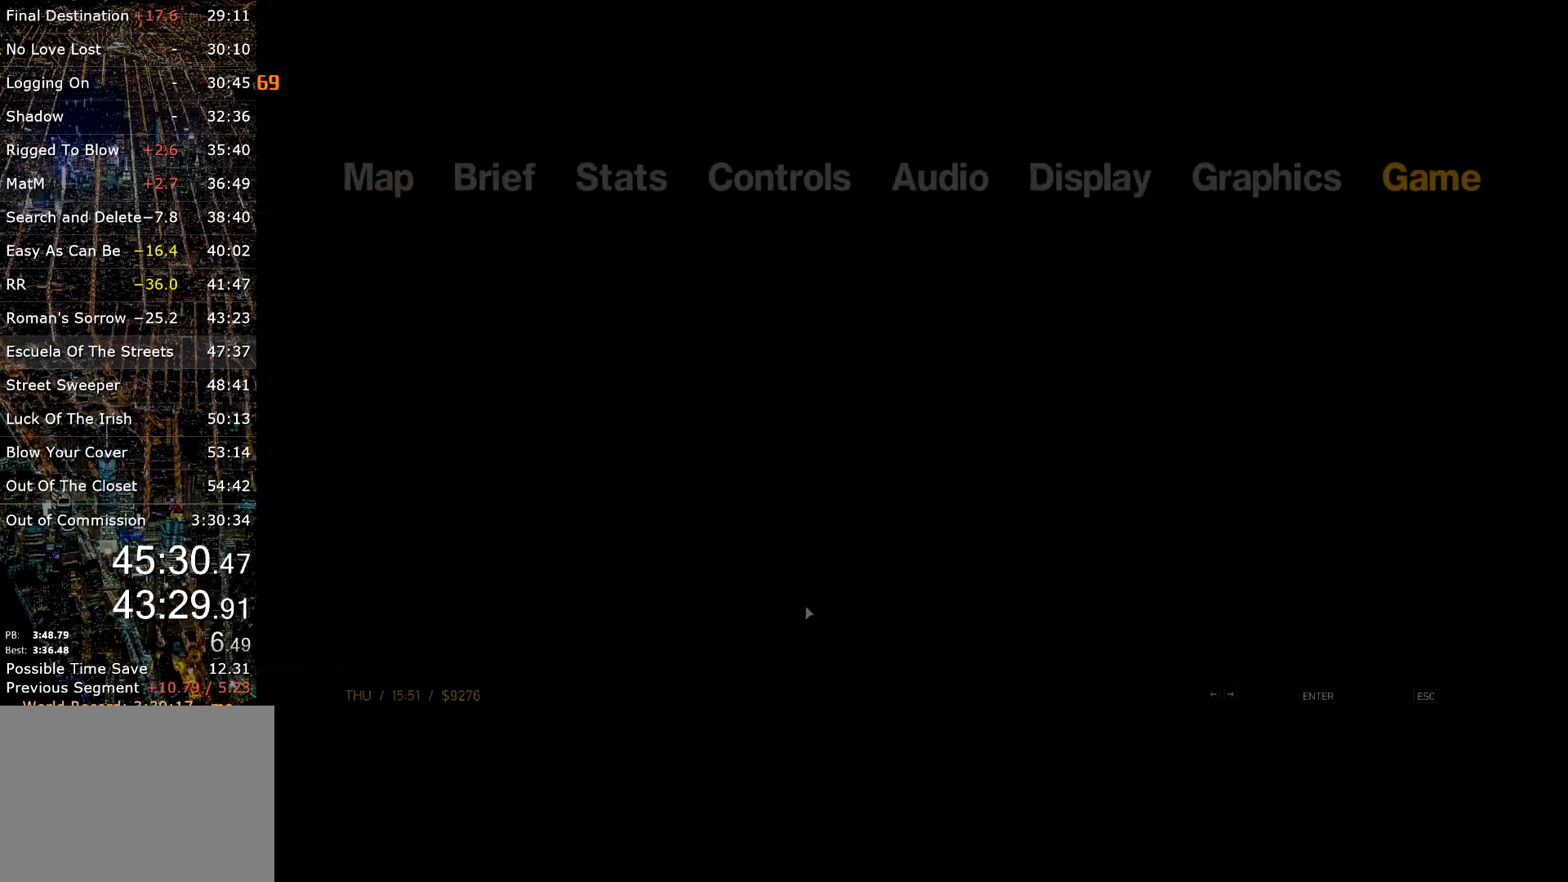
{"keys": [], "mouse": [], "events": [[67, "a", "down"], [117, "a", "up"], [450, "mouse_left", "down"], [500, "mouse_left", "up"]]}
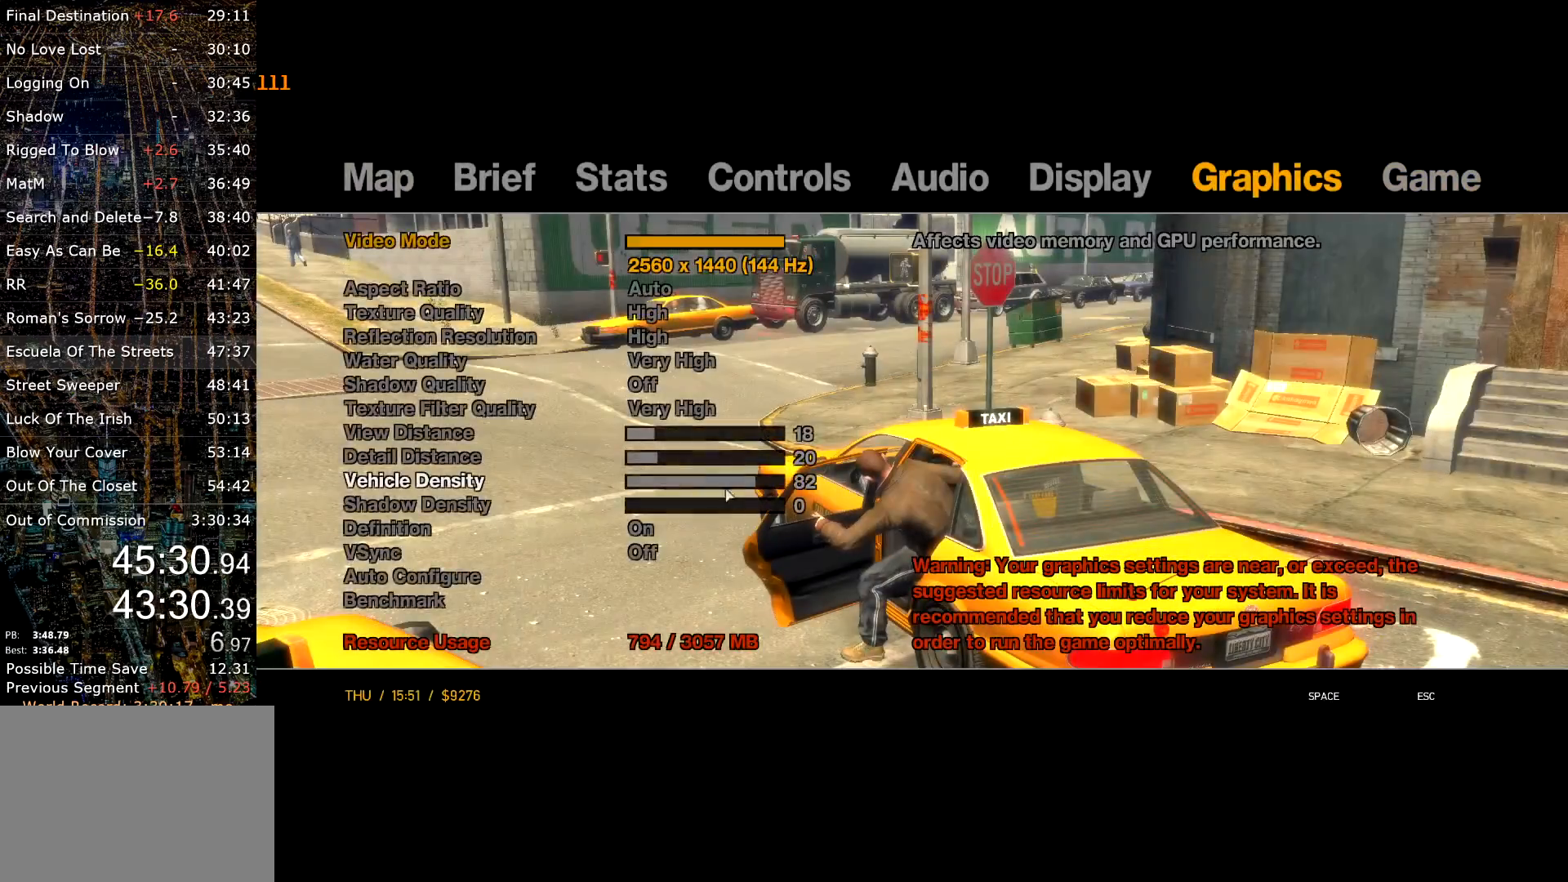
{"keys": ["return"], "mouse": [], "events": [[84, "mouse_left", "down"], [217, "mouse_left", "up"], [267, "space", "down"], [367, "space", "up"], [500, "return", "down"]]}
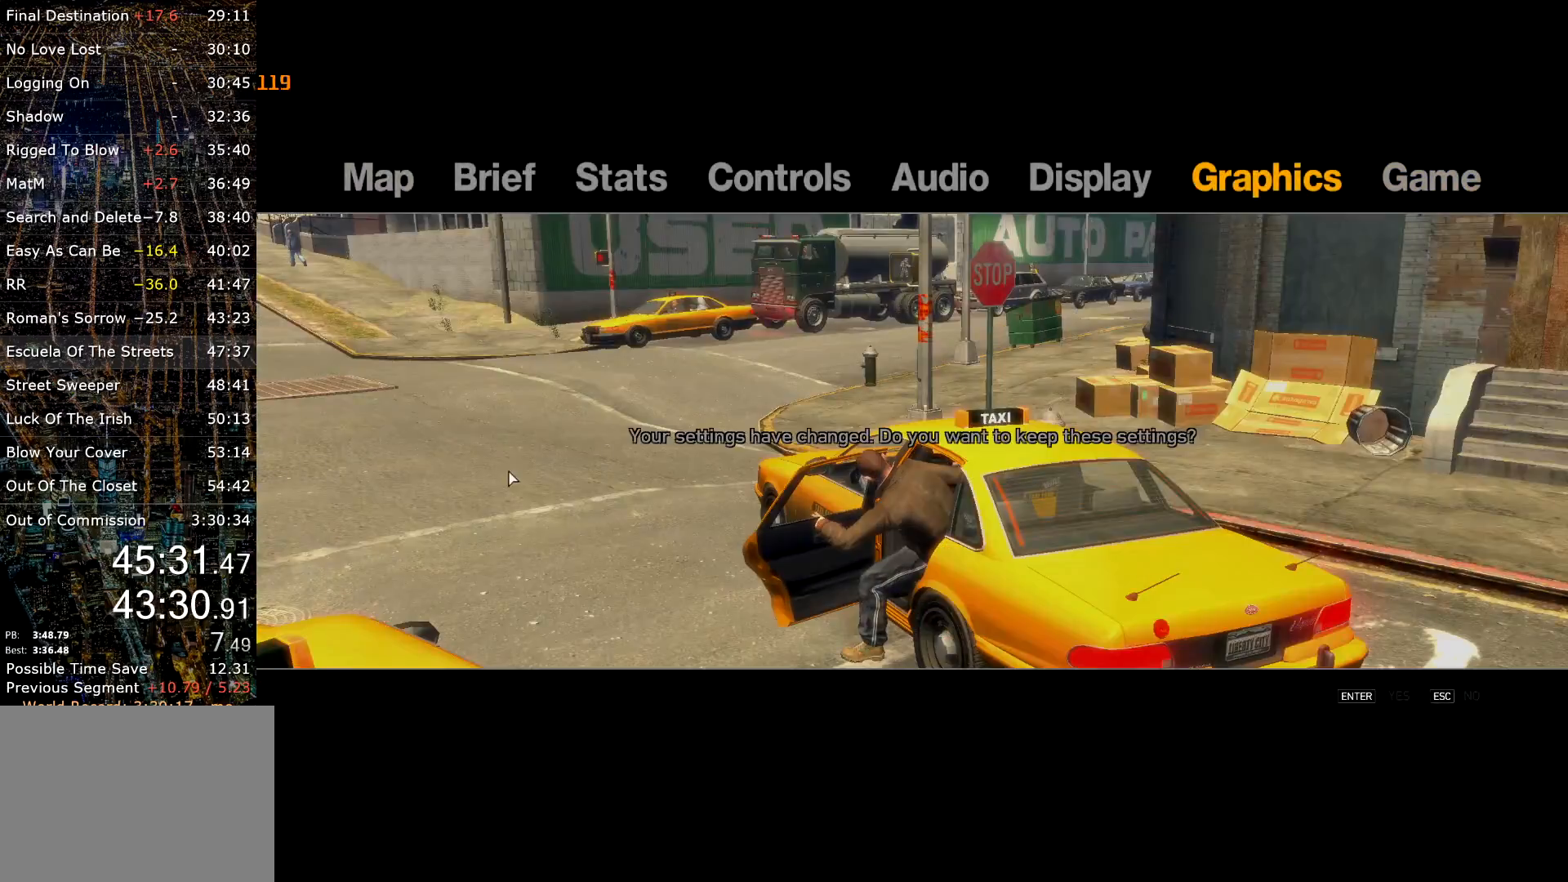
{"keys": [], "mouse": [], "events": [[50, "return", "up"], [184, "escape", "down"], [284, "escape", "up"]]}